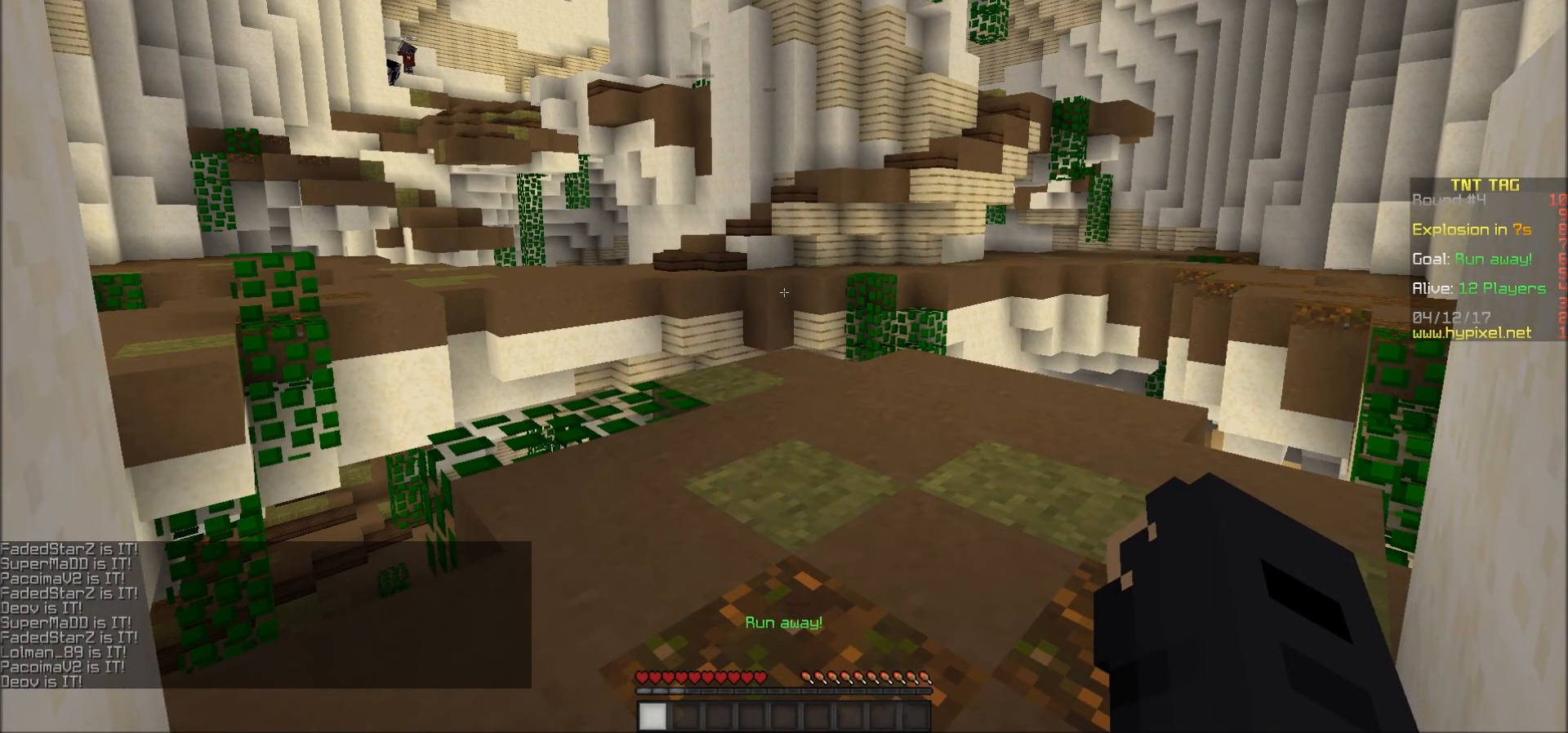
Gameplay with keyboard and mouse; each line is a JSON object with the keys and mouse buttons held at the frame after it. "events" lists presses ("down") and releases ("up") of "a", "d", "s", "w", "mouse_left" and "mouse_right" between this image and that frame as [ms after this image, input, new state], when the widget could be followed in between. "mouse_left", "mouse_right" = the "left", "right" buttons of the "mouse" list. No other keys are recorded. Fast repeated clicks can show as one long hold. Mouse movement is not recorded.
{"keys": [], "mouse": [], "events": []}
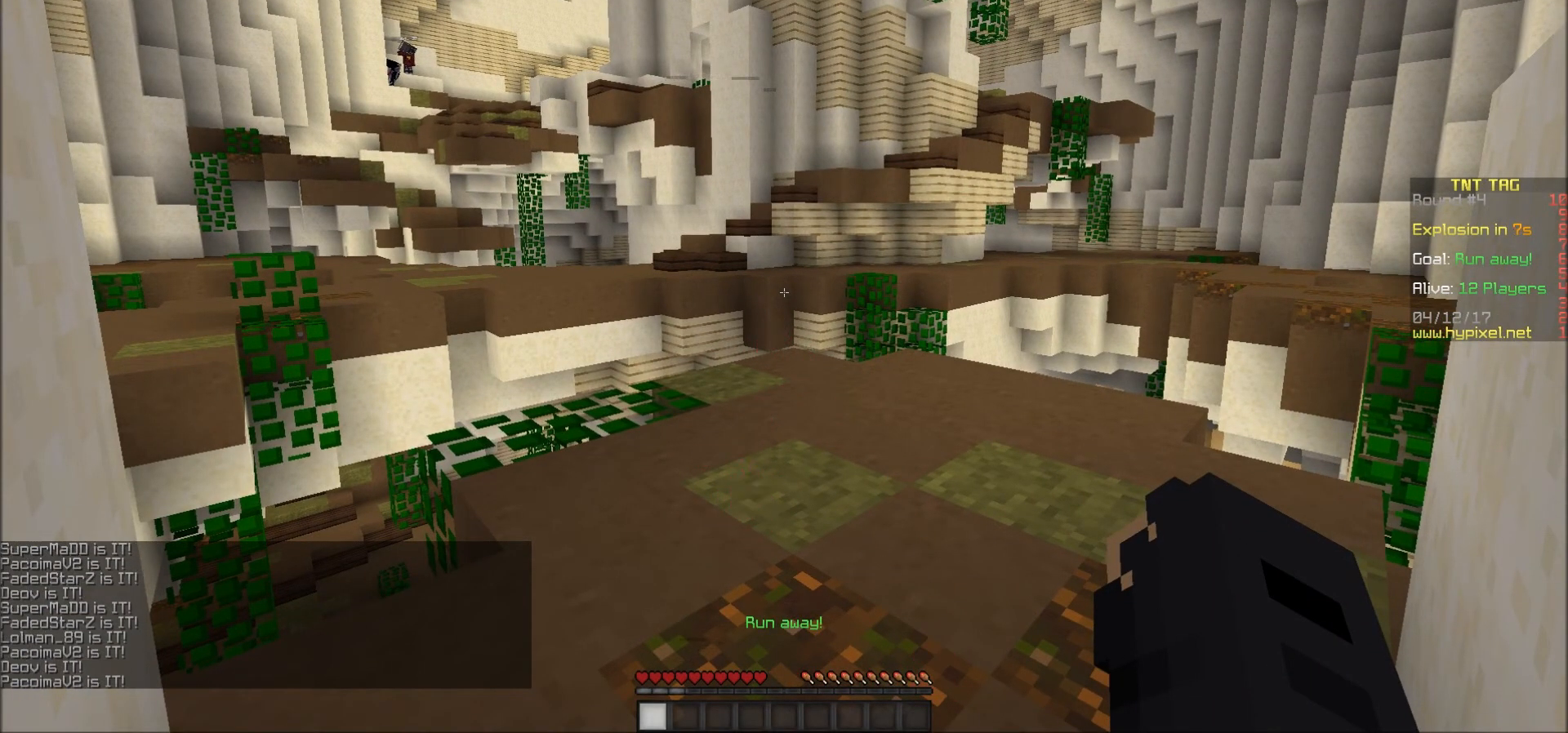
{"keys": [], "mouse": [], "events": []}
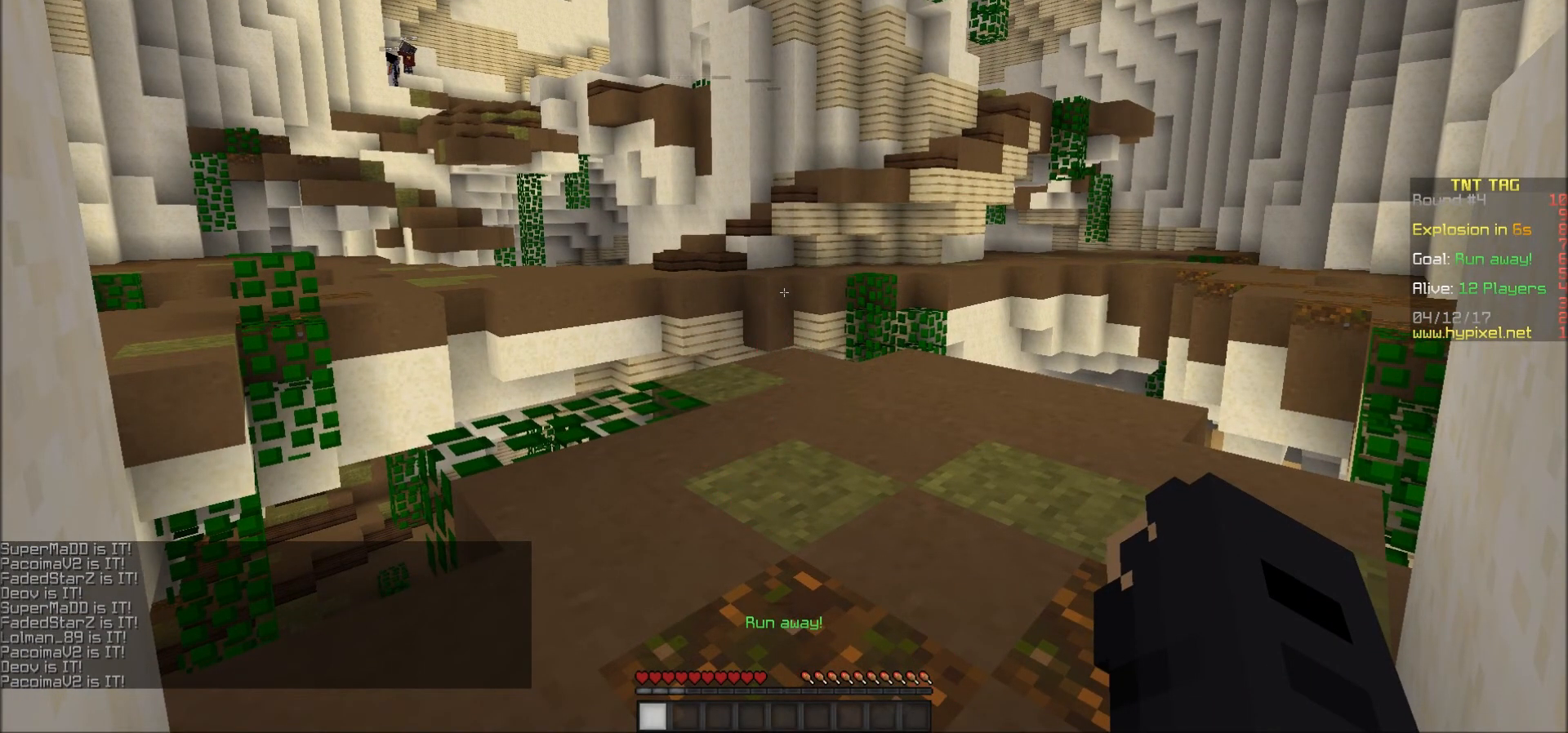
{"keys": [], "mouse": [], "events": []}
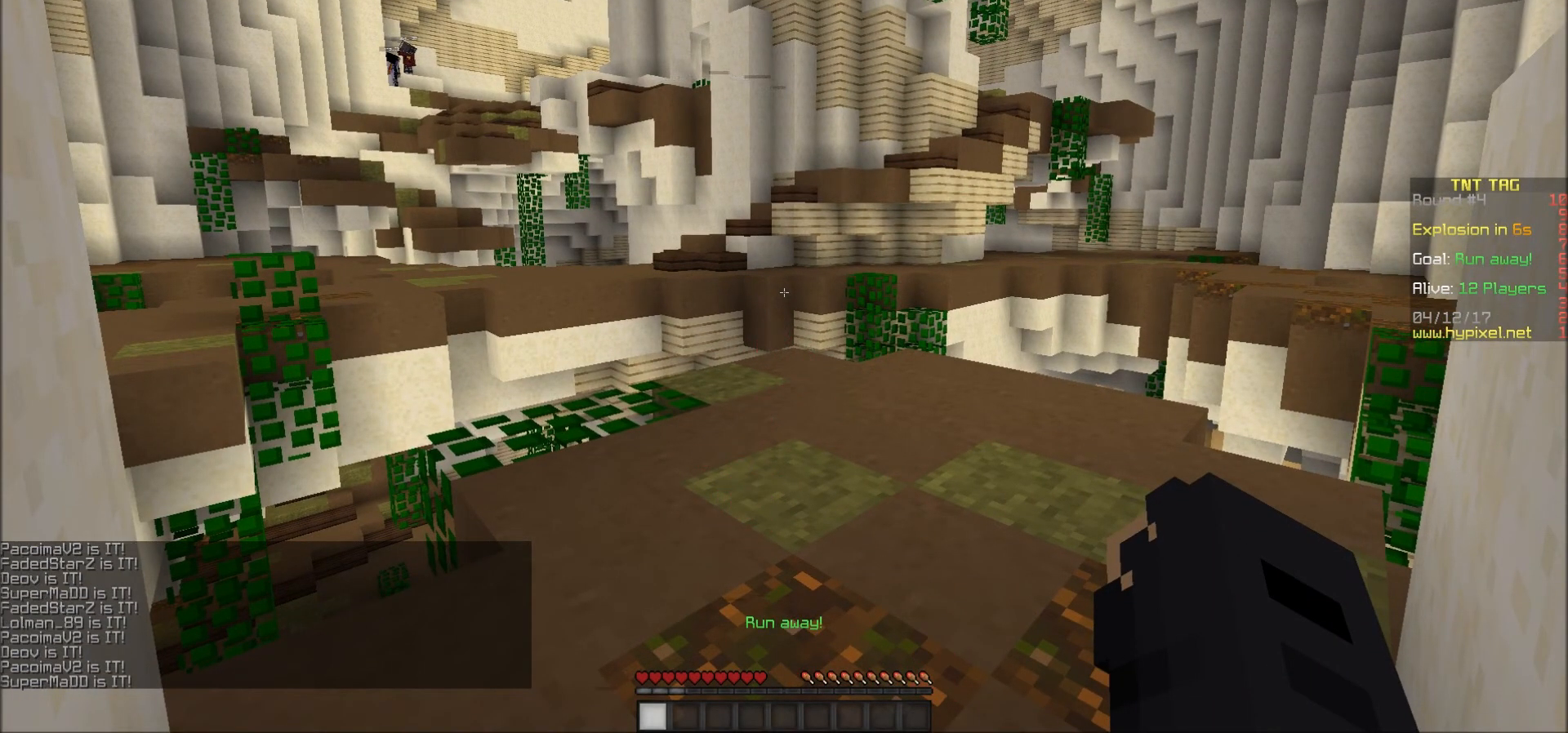
{"keys": [], "mouse": [], "events": []}
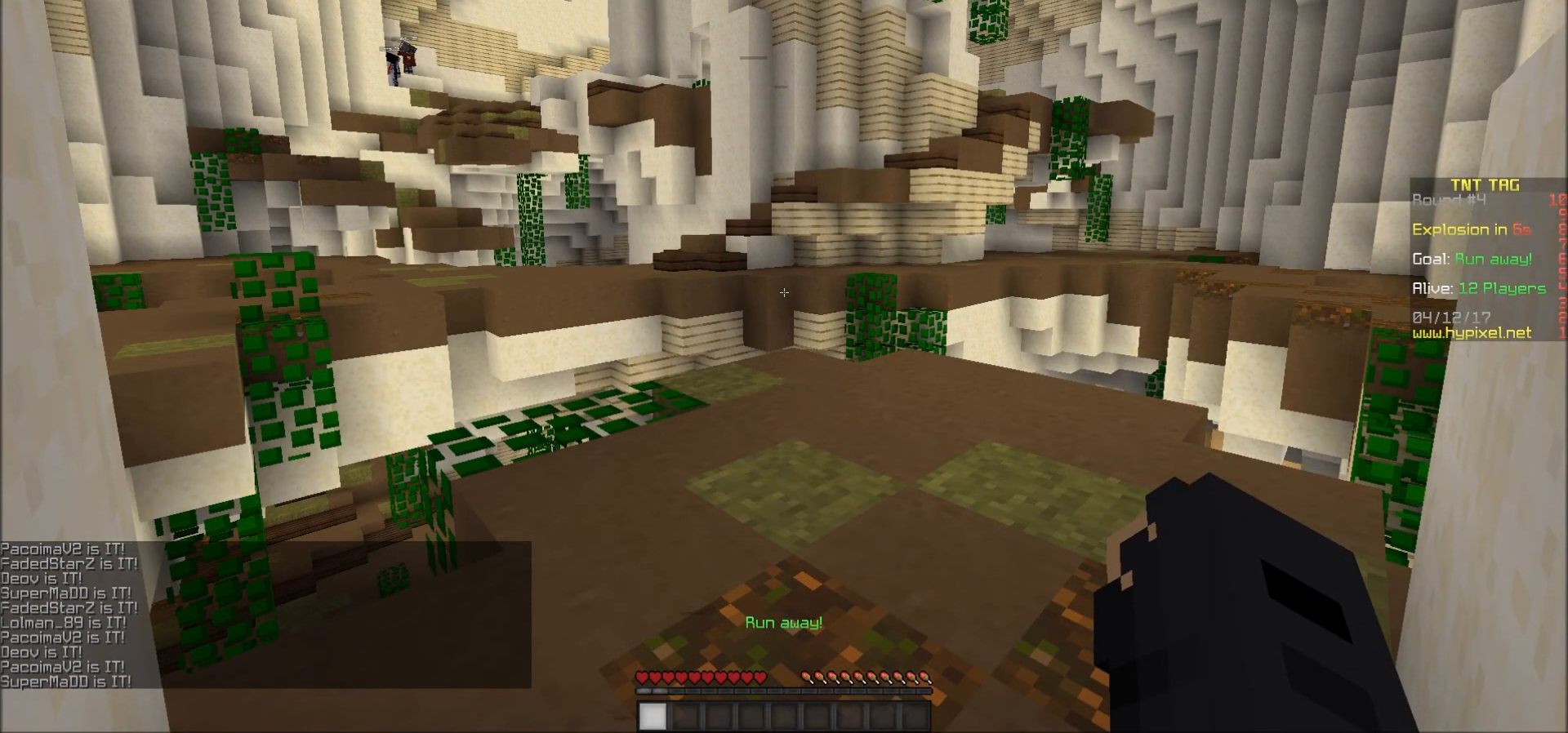
{"keys": [], "mouse": [], "events": []}
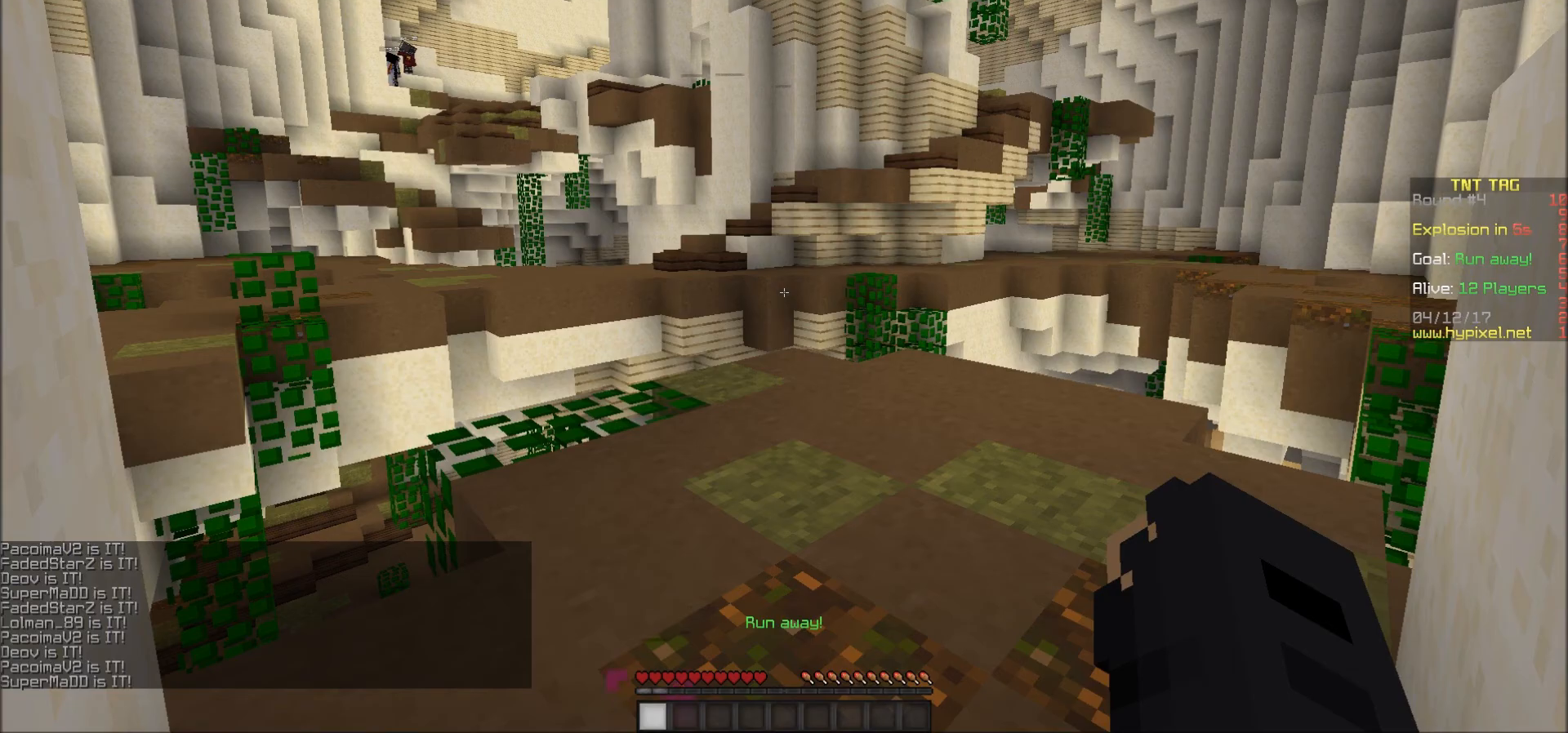
{"keys": [], "mouse": [], "events": []}
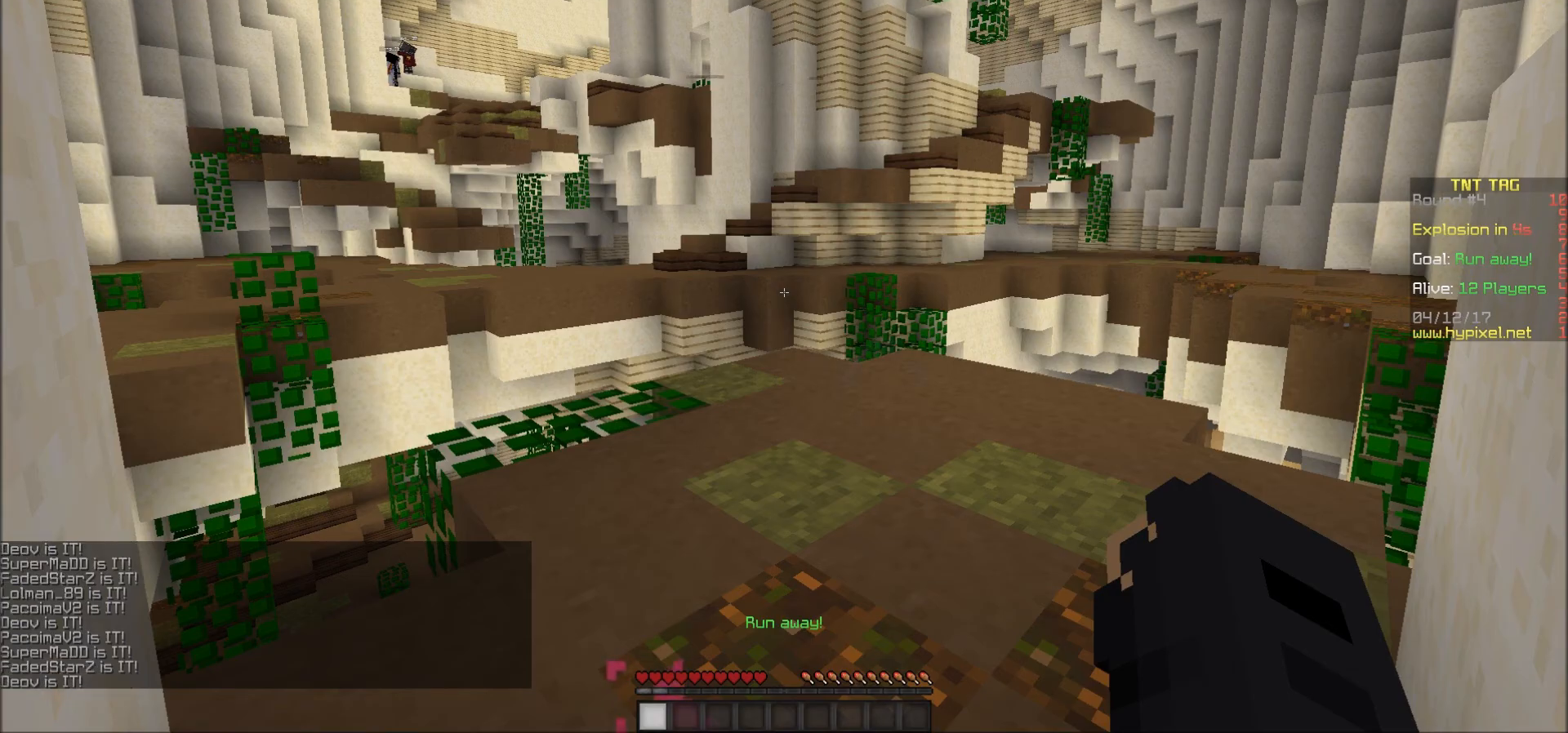
{"keys": ["d", "w"], "mouse": [], "events": [[267, "w", "down"], [383, "d", "down"]]}
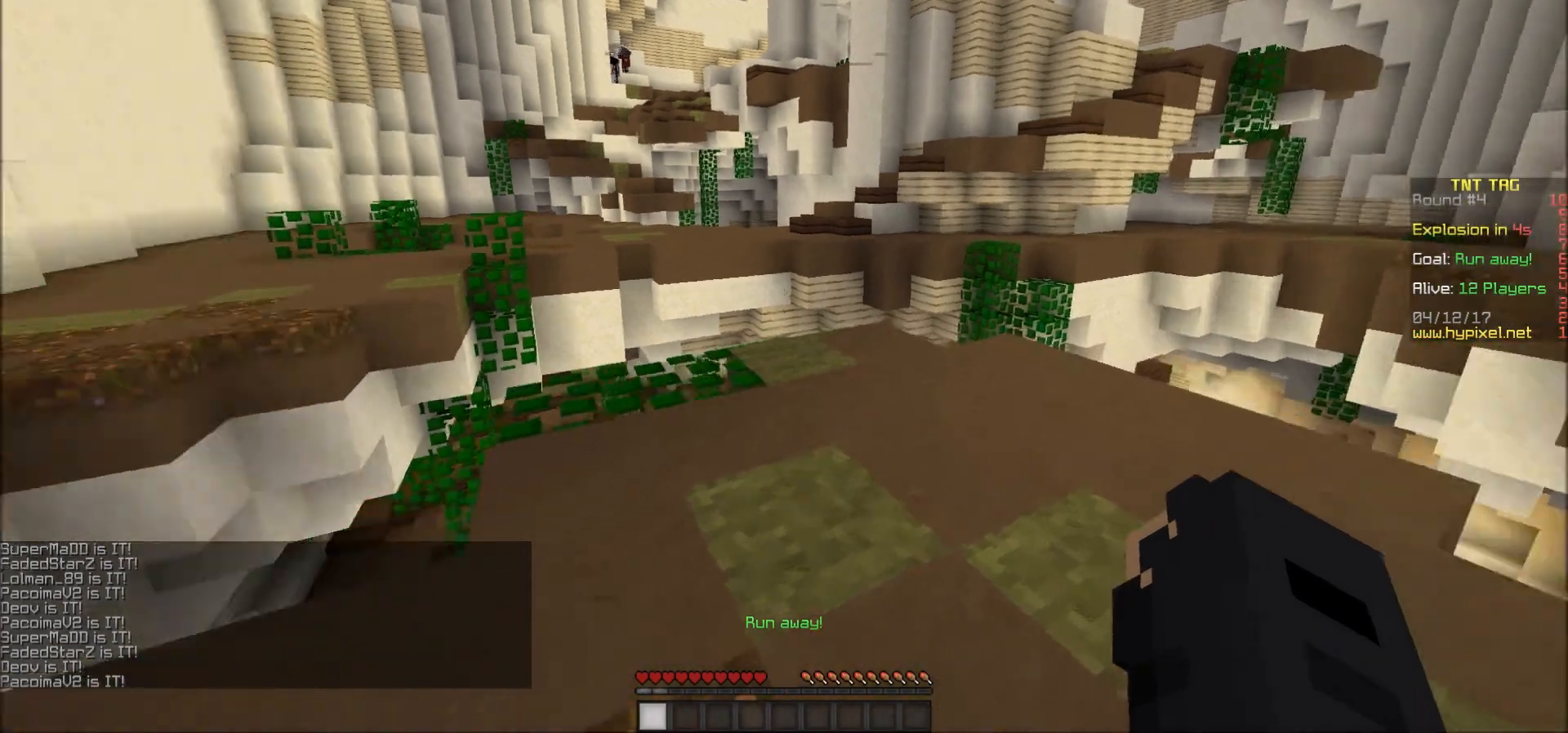
{"keys": [], "mouse": [], "events": [[167, "w", "up"], [217, "d", "up"]]}
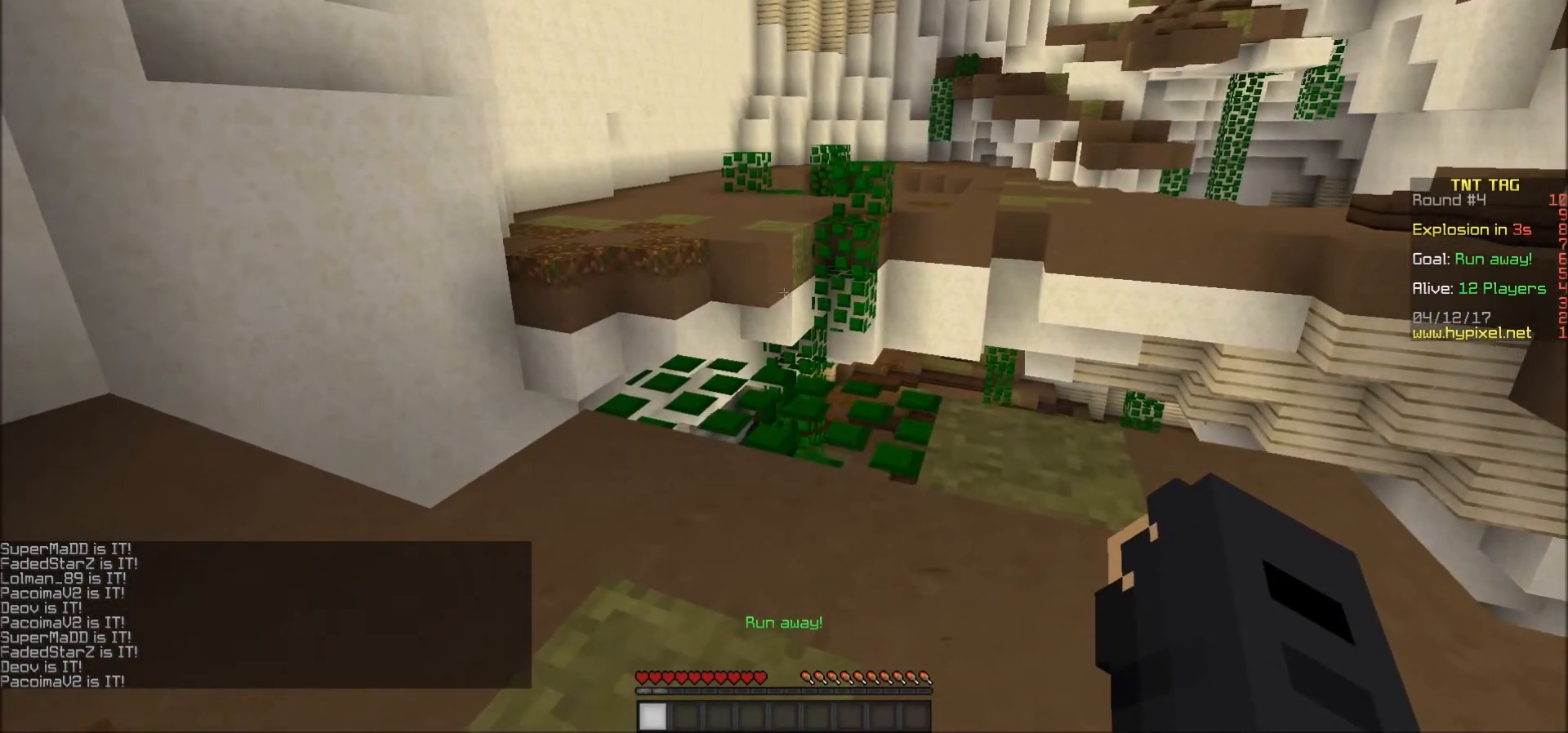
{"keys": ["w"], "mouse": [], "events": [[17, "s", "down"], [117, "s", "up"], [267, "w", "down"]]}
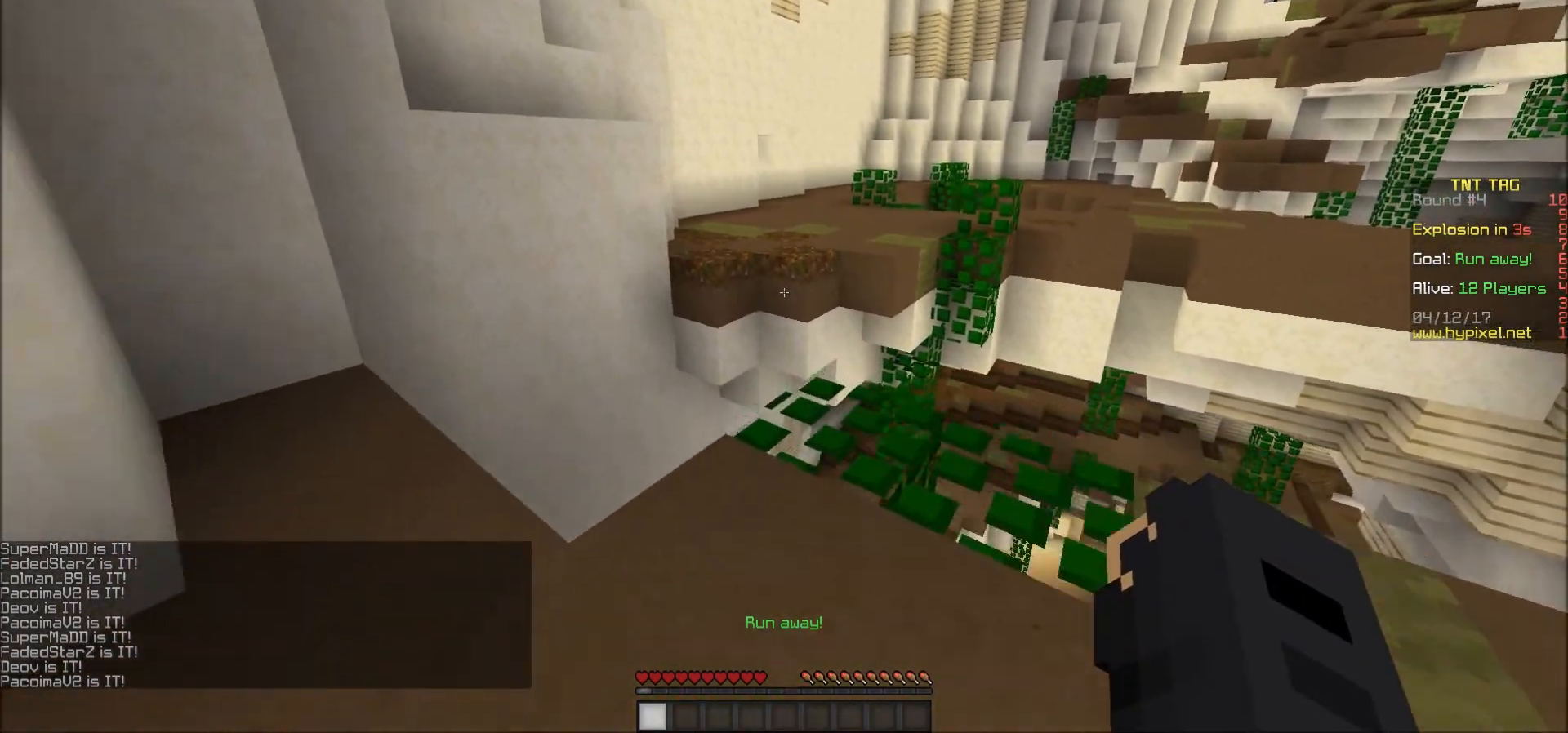
{"keys": ["w"], "mouse": [], "events": []}
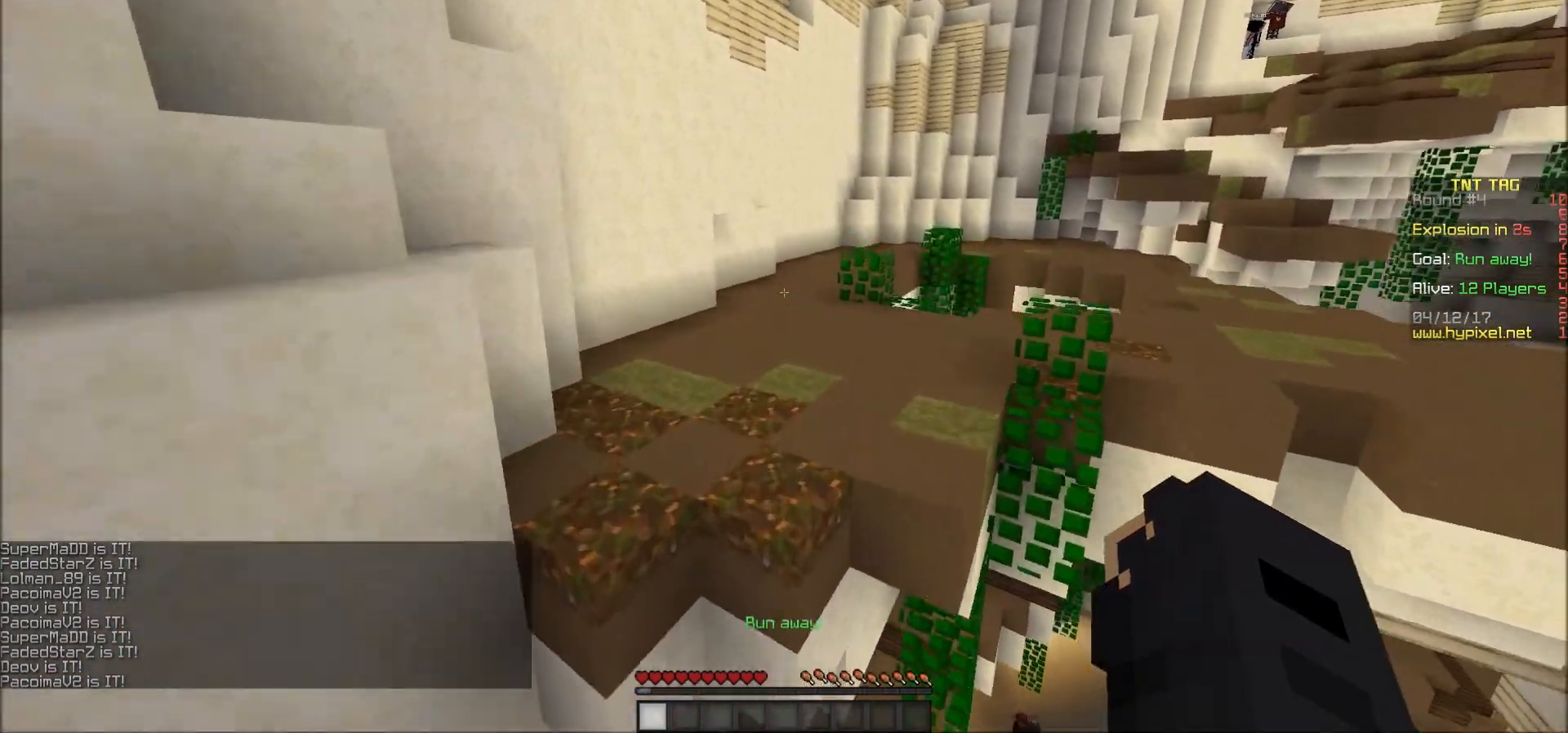
{"keys": ["w"], "mouse": ["left"], "events": [[367, "mouse_left", "down"]]}
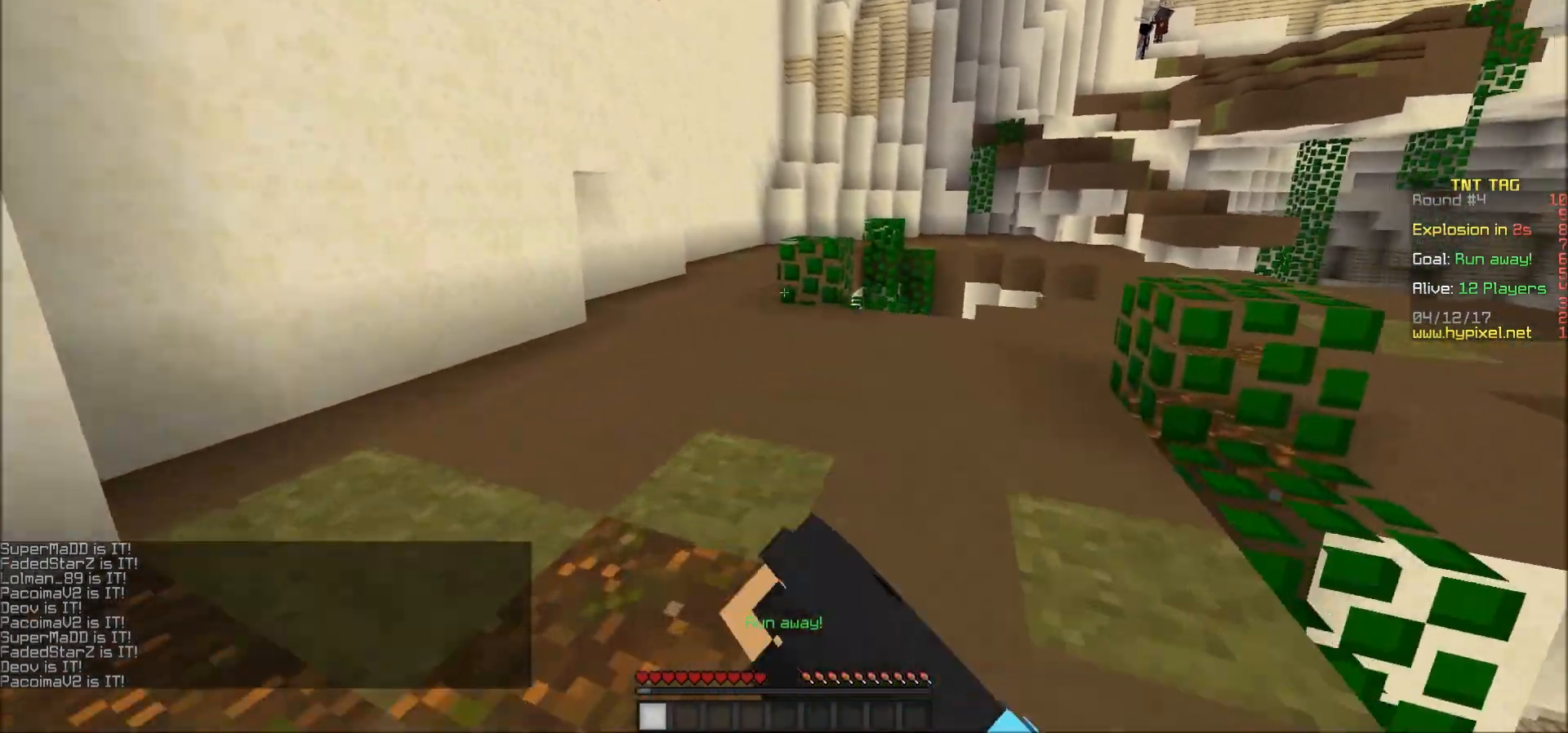
{"keys": ["w"], "mouse": ["left"], "events": [[217, "mouse_left", "up"], [367, "mouse_left", "down"], [417, "mouse_left", "up"], [467, "mouse_left", "down"]]}
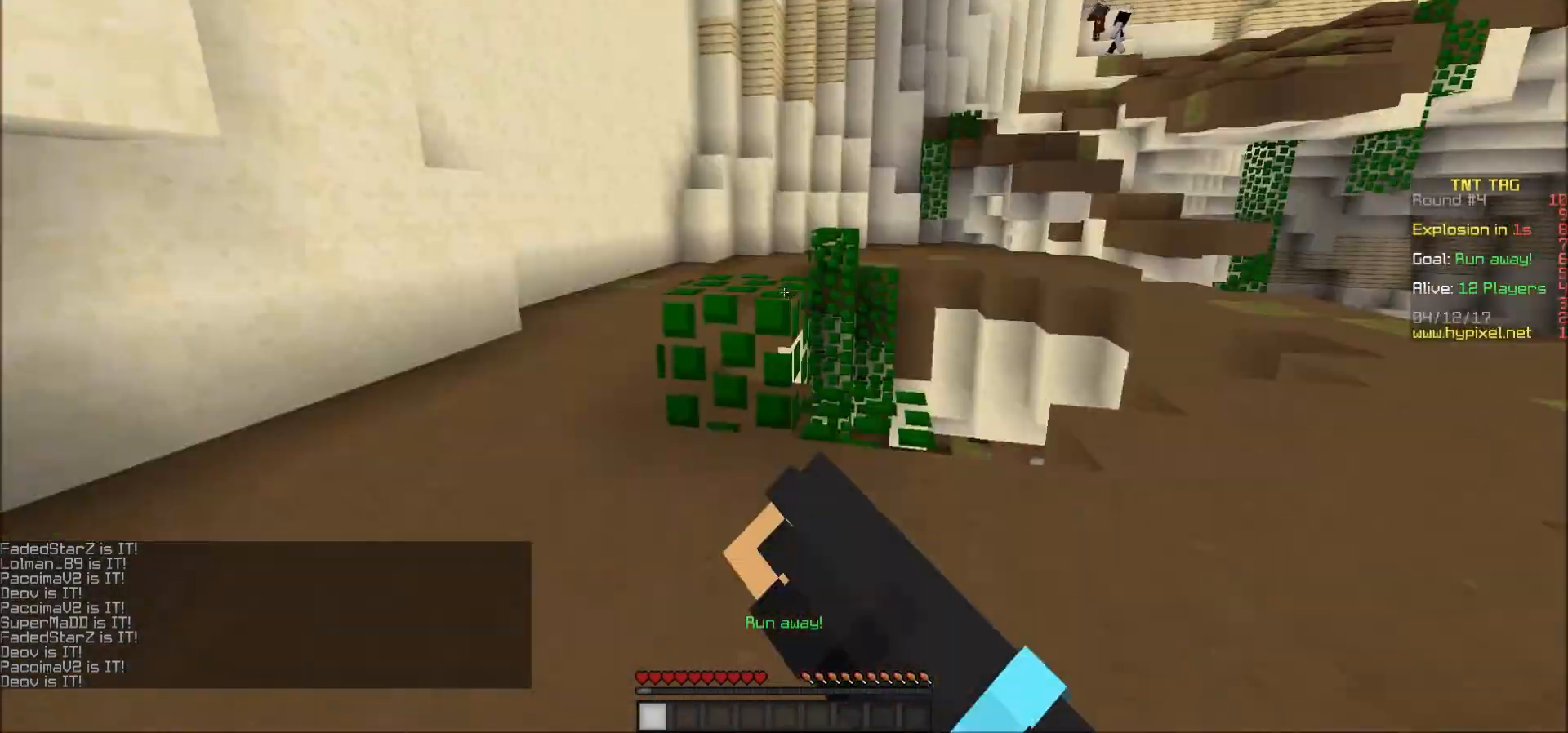
{"keys": ["w"], "mouse": [], "events": [[17, "mouse_left", "up"], [83, "mouse_left", "down"], [117, "mouse_left", "up"], [167, "a", "down"], [167, "mouse_left", "down"], [217, "mouse_left", "up"], [317, "a", "up"], [317, "mouse_left", "down"], [367, "mouse_left", "up"], [417, "mouse_left", "down"], [467, "mouse_left", "up"]]}
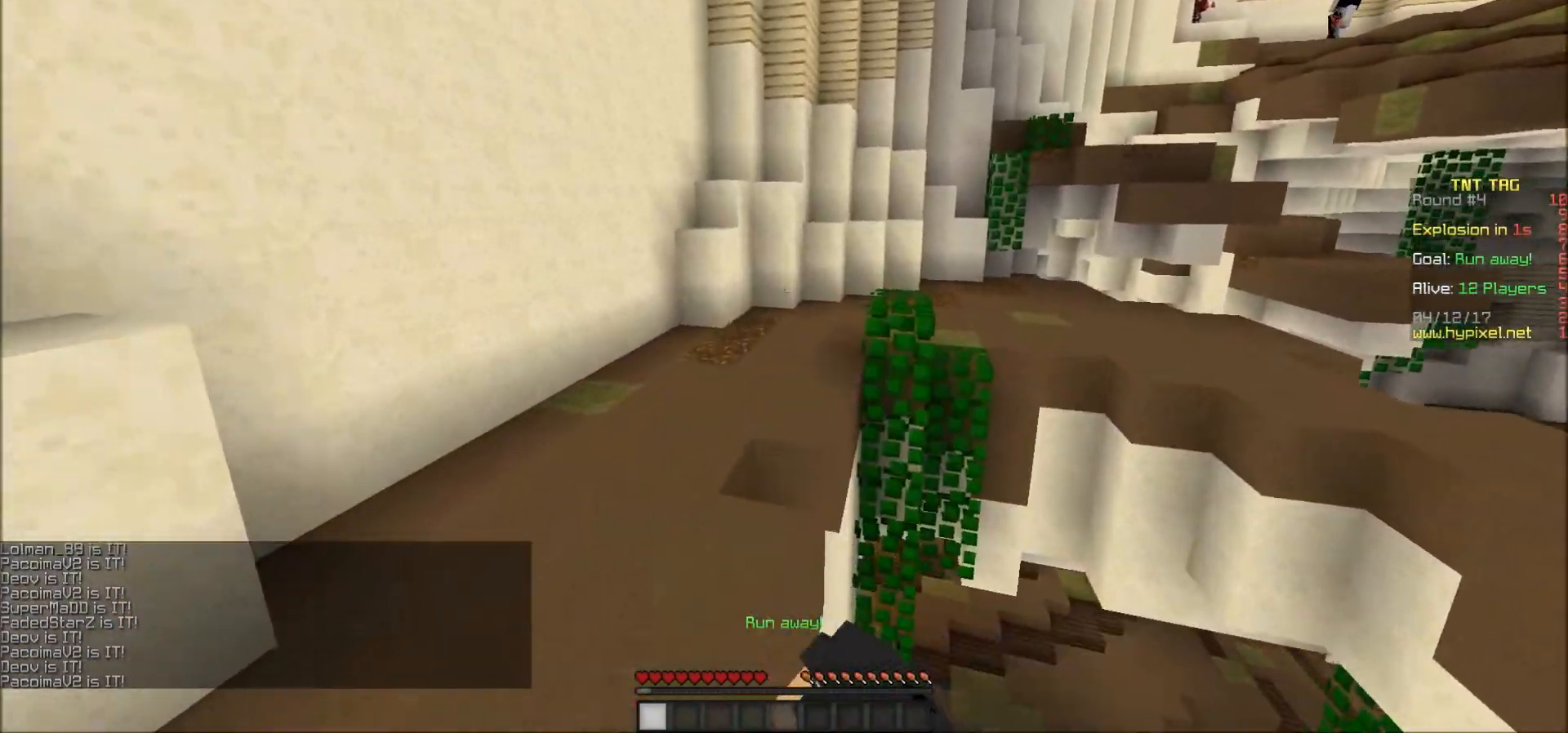
{"keys": ["a", "w"], "mouse": [], "events": [[17, "mouse_left", "down"], [117, "mouse_left", "up"], [217, "a", "down"]]}
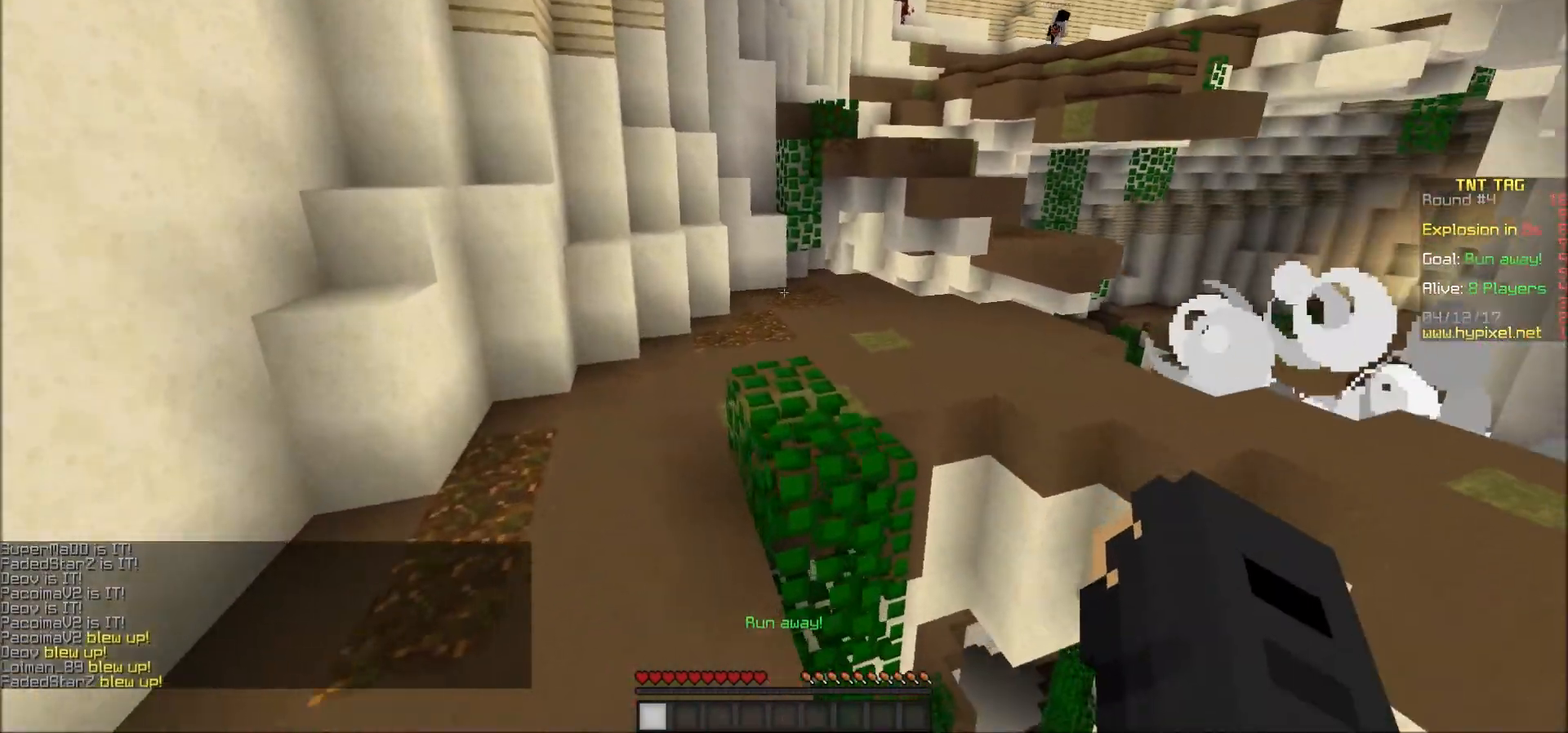
{"keys": ["w"], "mouse": [], "events": [[17, "a", "up"]]}
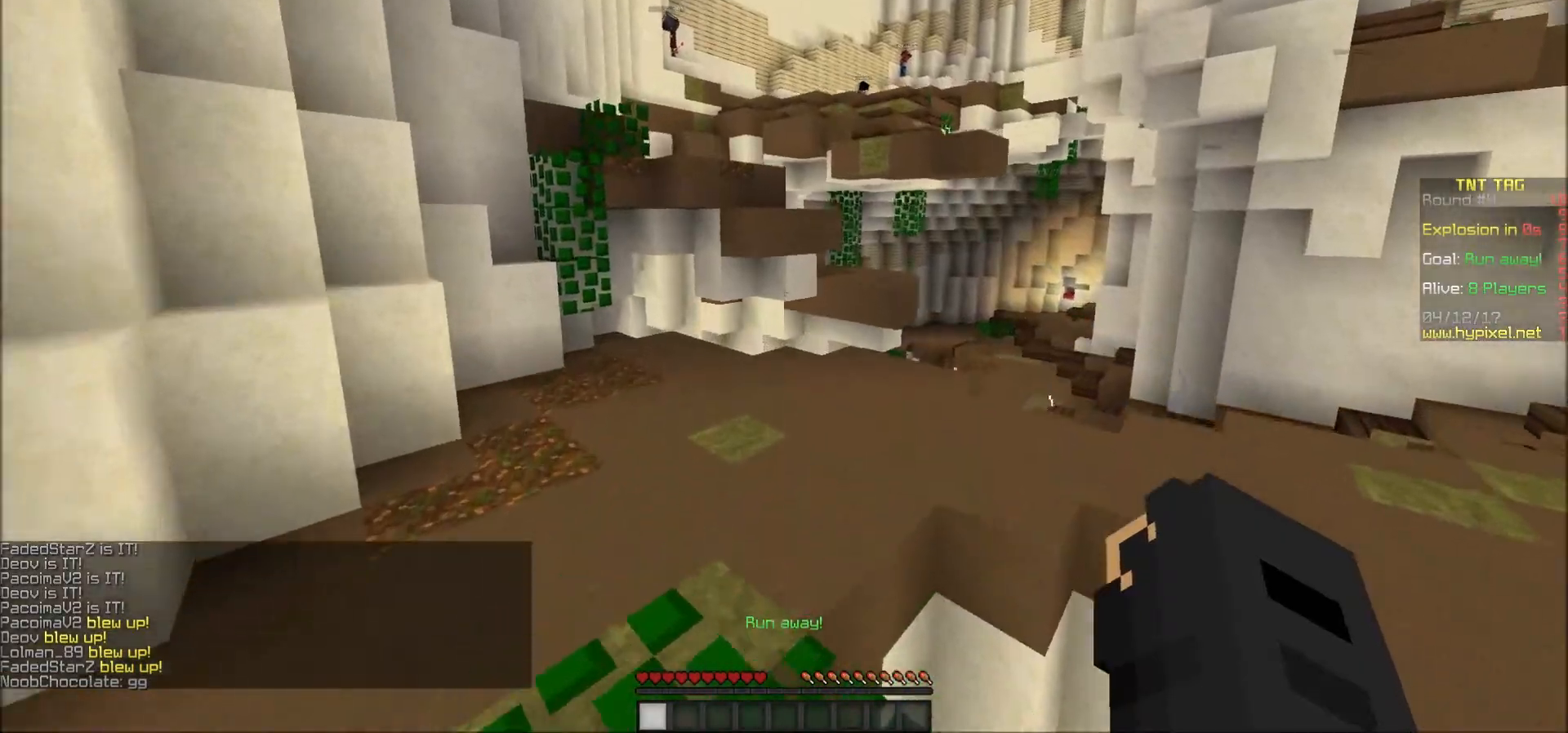
{"keys": ["w"], "mouse": [], "events": [[17, "a", "down"], [167, "a", "up"]]}
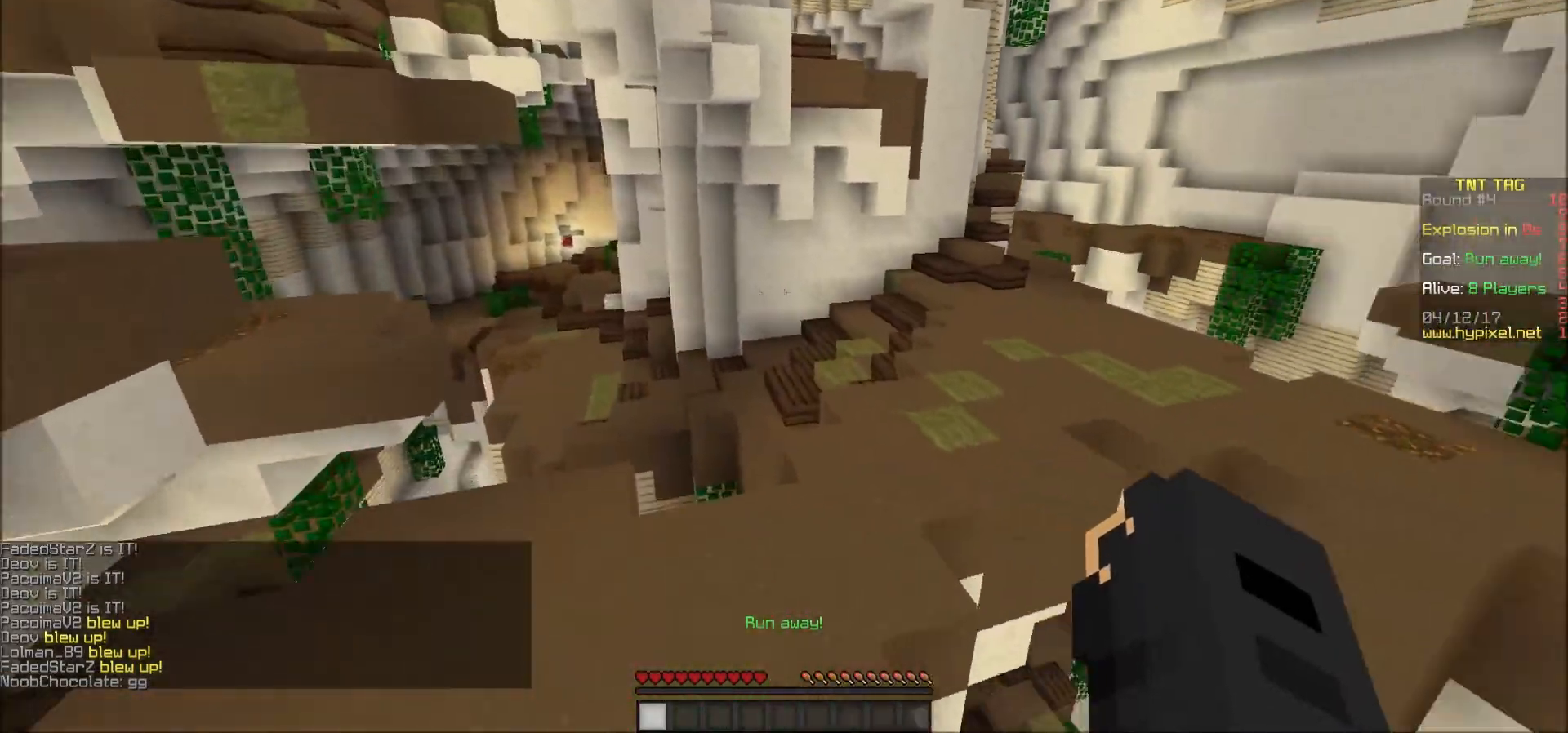
{"keys": ["w"], "mouse": [], "events": [[17, "a", "down"], [267, "a", "up"]]}
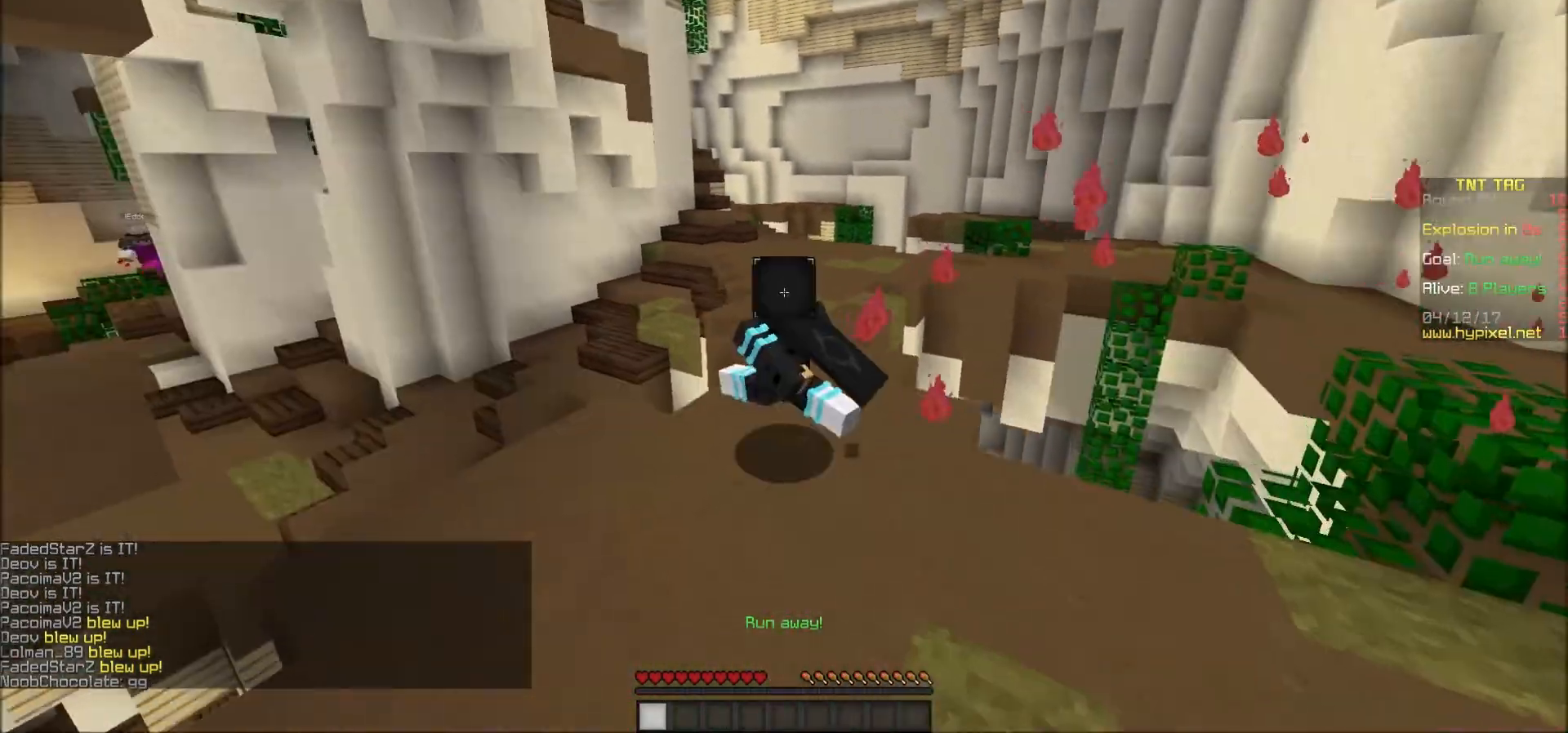
{"keys": ["w"], "mouse": ["left"], "events": [[267, "mouse_left", "down"], [333, "mouse_left", "up"], [367, "mouse_left", "down"], [417, "mouse_left", "up"], [467, "mouse_left", "down"]]}
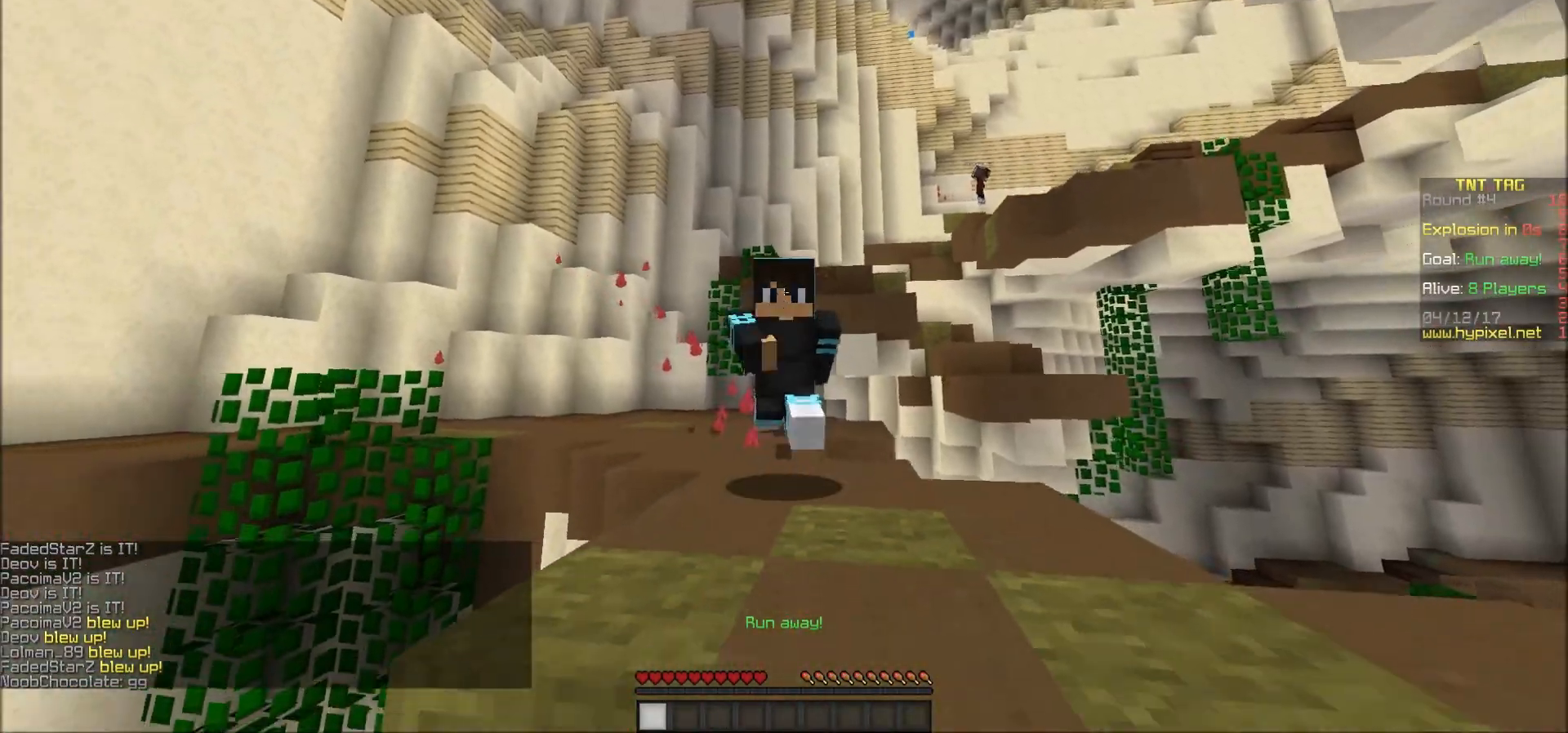
{"keys": ["w"], "mouse": [], "events": [[17, "mouse_left", "up"], [117, "mouse_left", "down"], [183, "mouse_left", "up"], [267, "a", "down"], [367, "a", "up"]]}
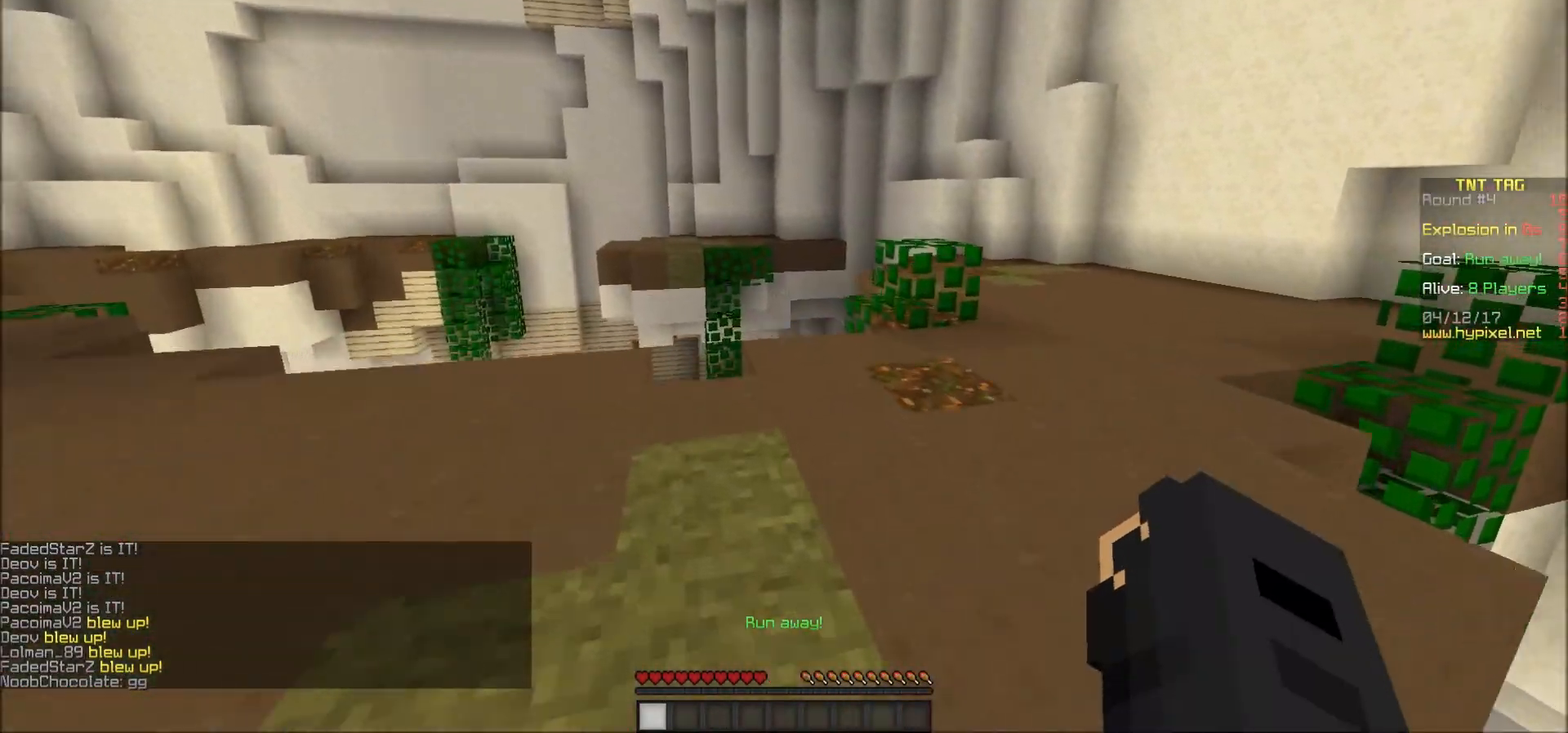
{"keys": ["d", "w"], "mouse": [], "events": [[67, "d", "down"]]}
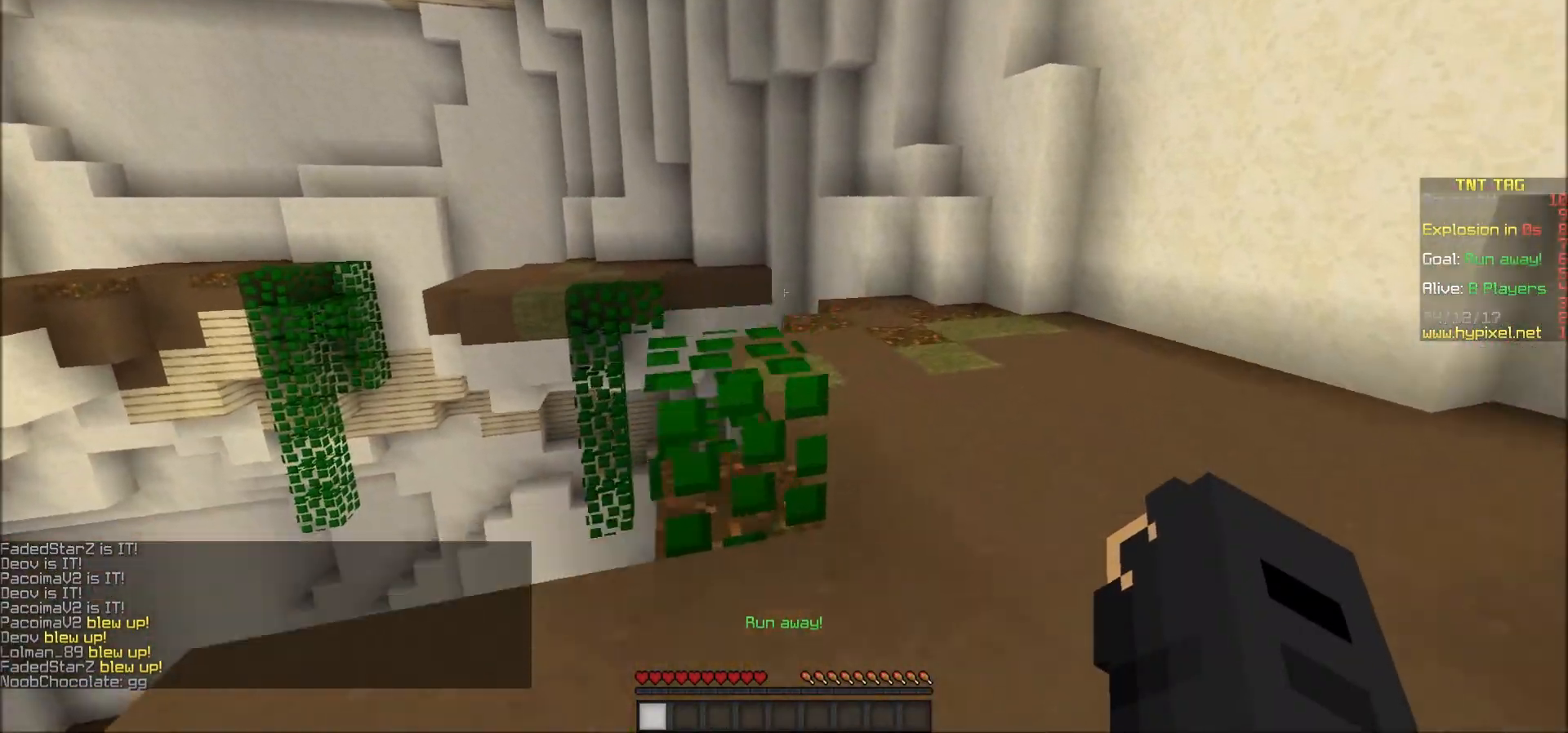
{"keys": ["w"], "mouse": [], "events": [[367, "d", "up"]]}
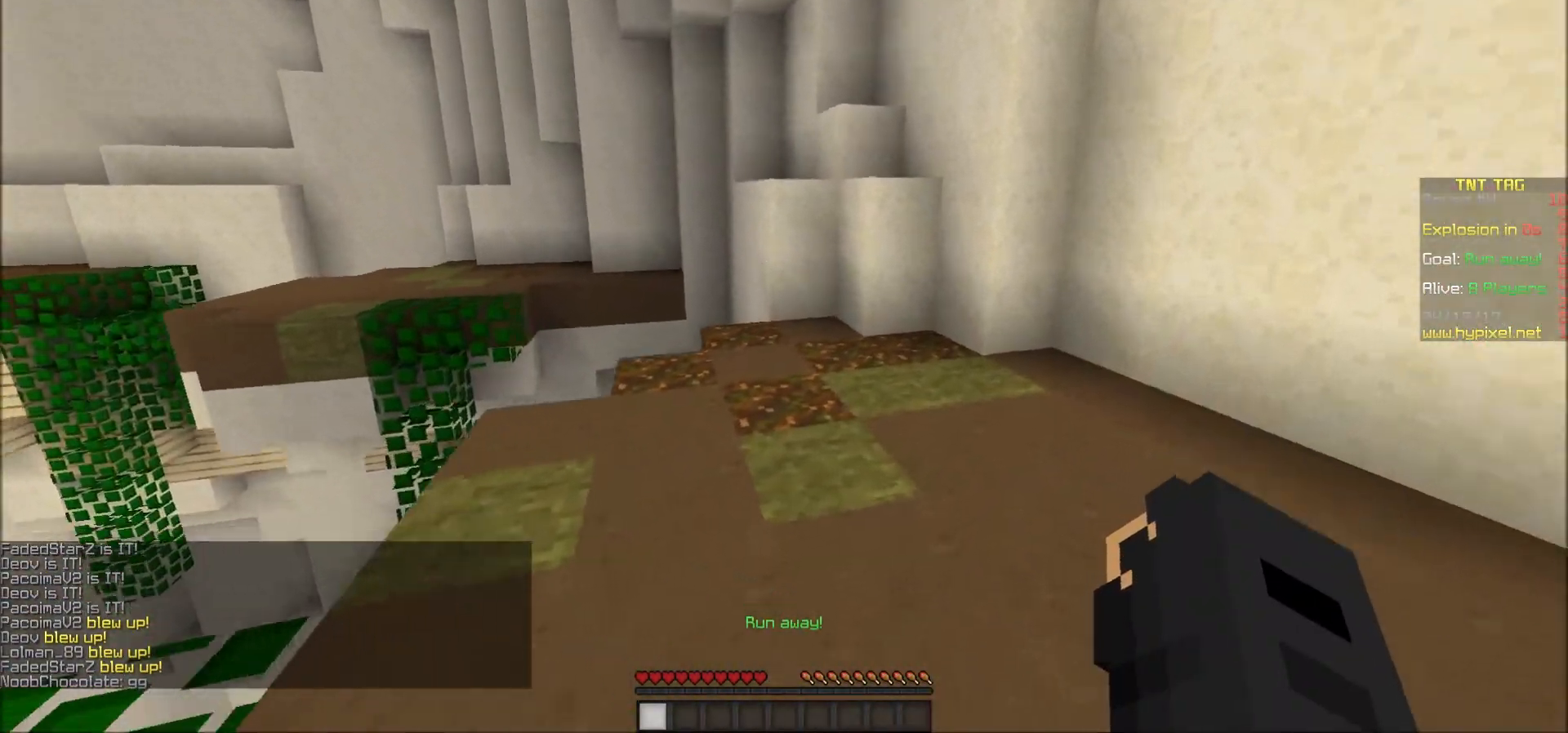
{"keys": ["w"], "mouse": [], "events": []}
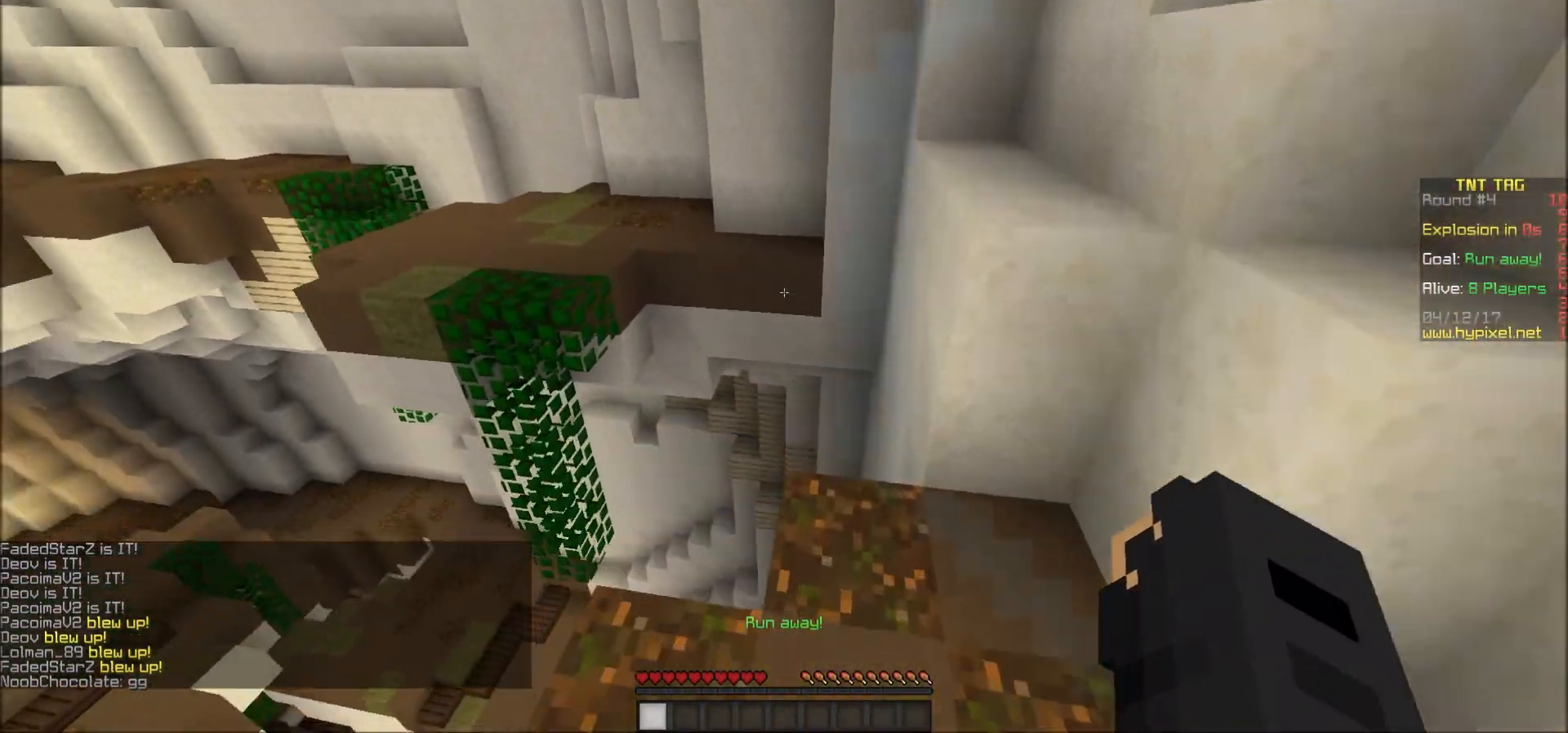
{"keys": ["w"], "mouse": [], "events": [[17, "a", "down"], [167, "a", "up"]]}
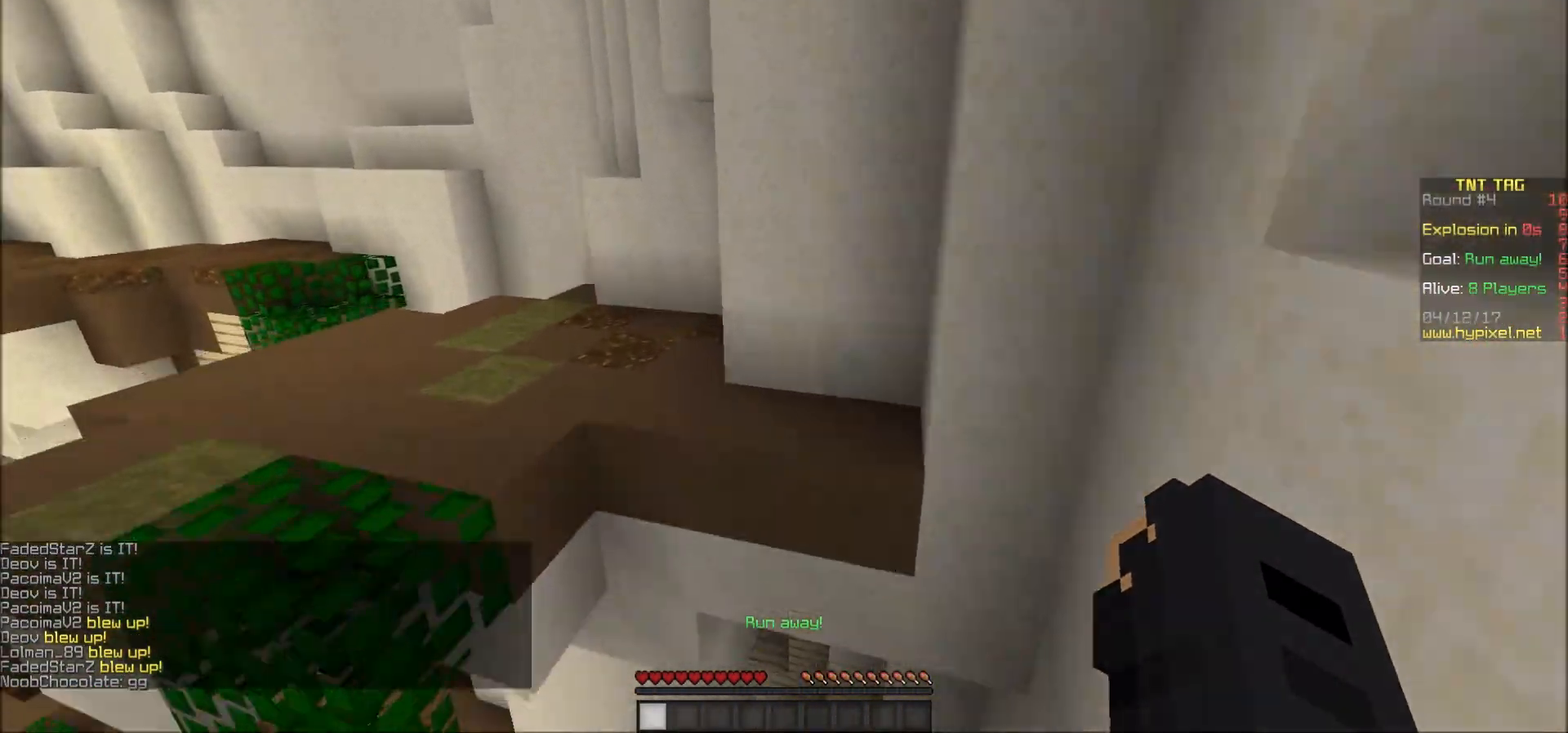
{"keys": ["a", "w"], "mouse": [], "events": [[367, "a", "down"]]}
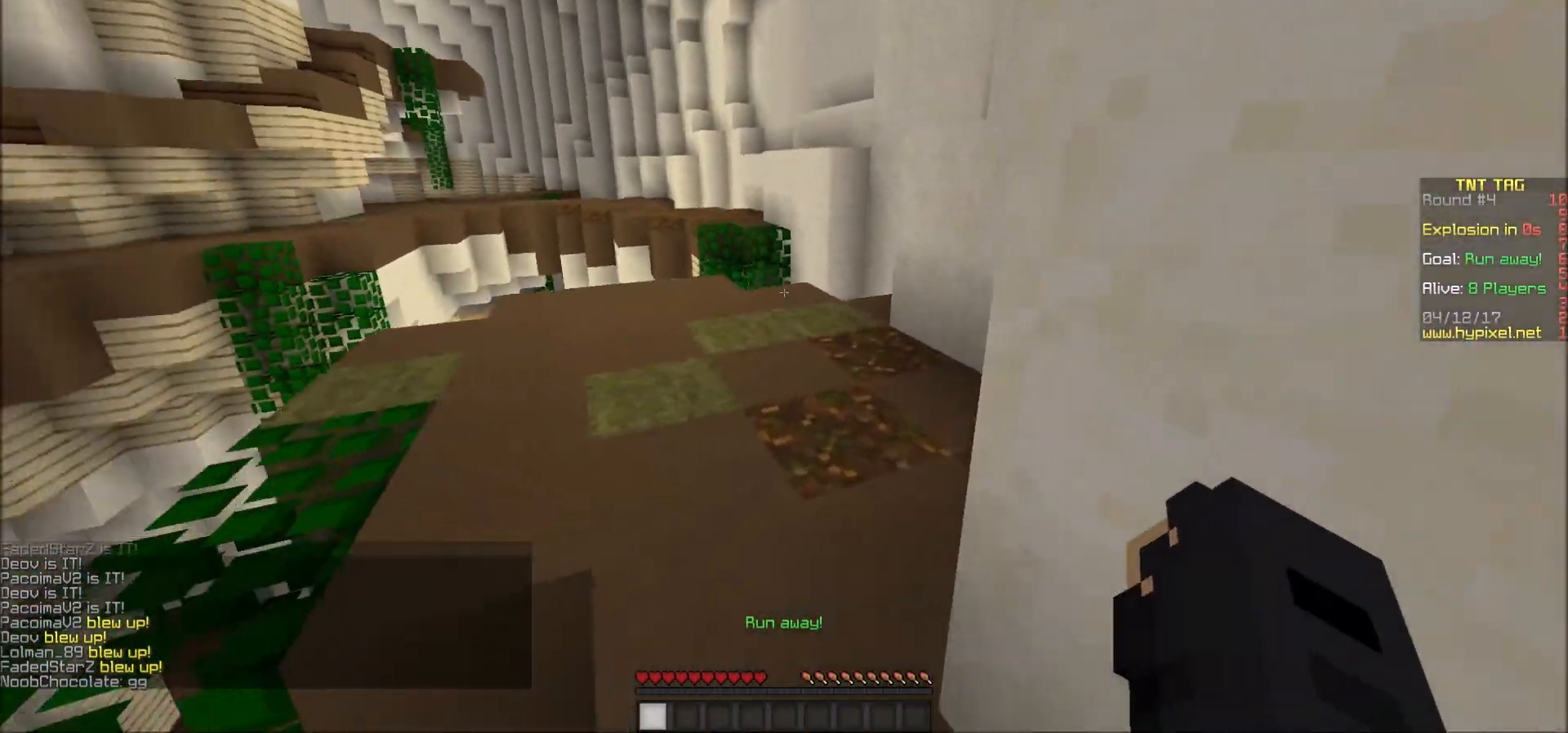
{"keys": ["d", "s"], "mouse": [], "events": [[233, "a", "up"], [267, "d", "down"], [267, "w", "up"], [417, "s", "down"]]}
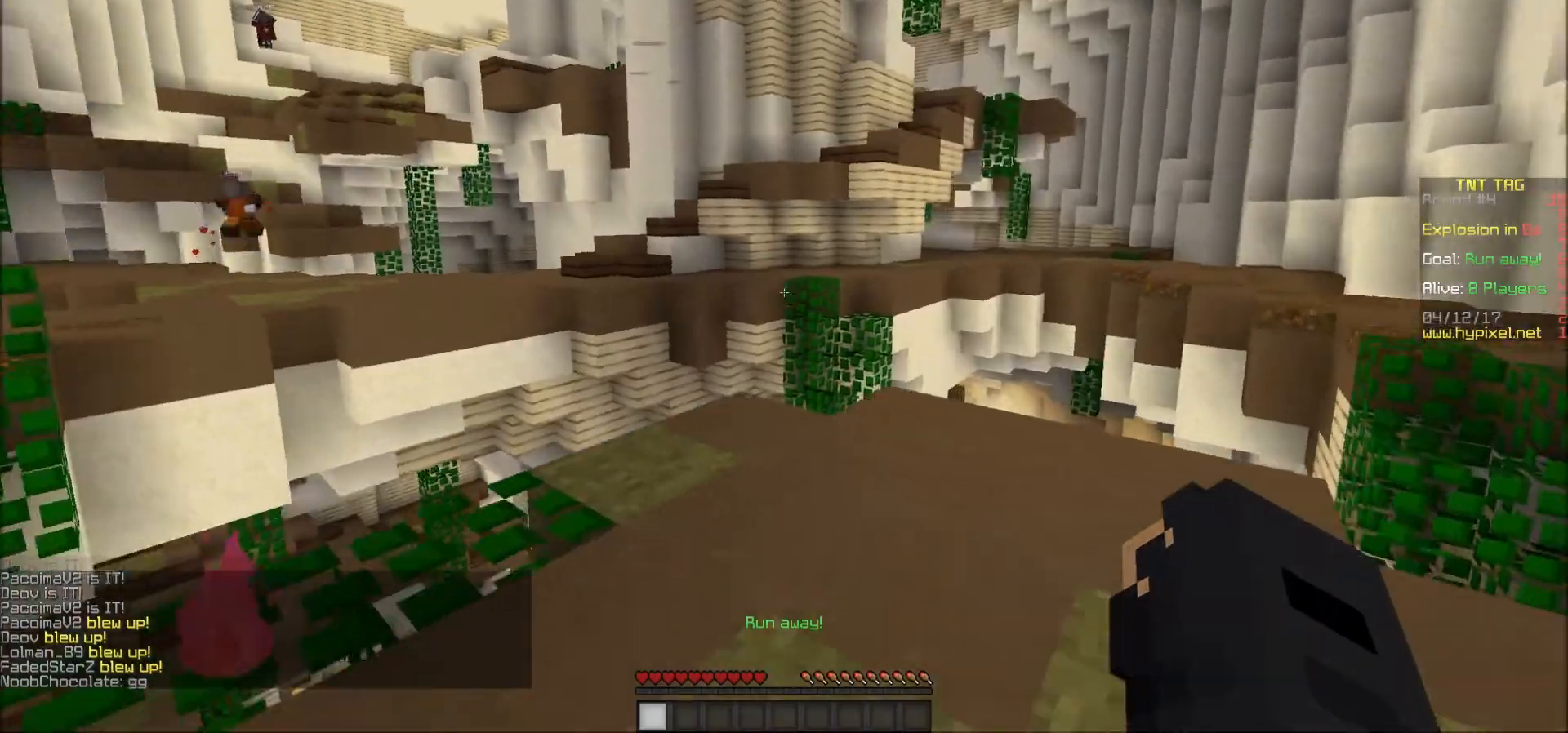
{"keys": ["s"], "mouse": ["left"], "events": [[67, "d", "up"], [317, "mouse_left", "down"], [367, "mouse_left", "up"], [467, "mouse_left", "down"]]}
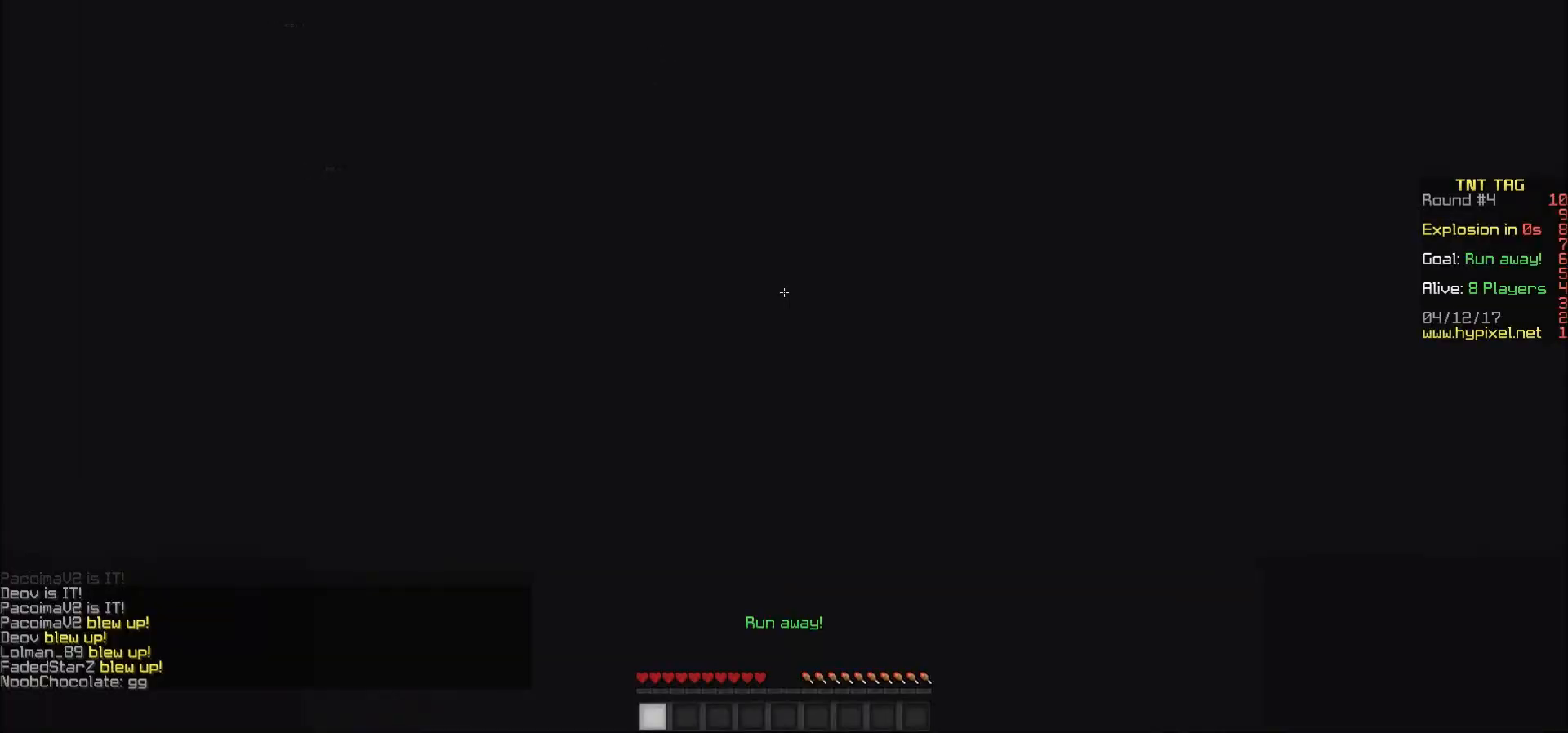
{"keys": [], "mouse": [], "events": [[17, "mouse_left", "up"], [67, "mouse_left", "down"], [117, "mouse_left", "up"], [117, "s", "up"], [167, "mouse_left", "down"], [217, "mouse_left", "up"]]}
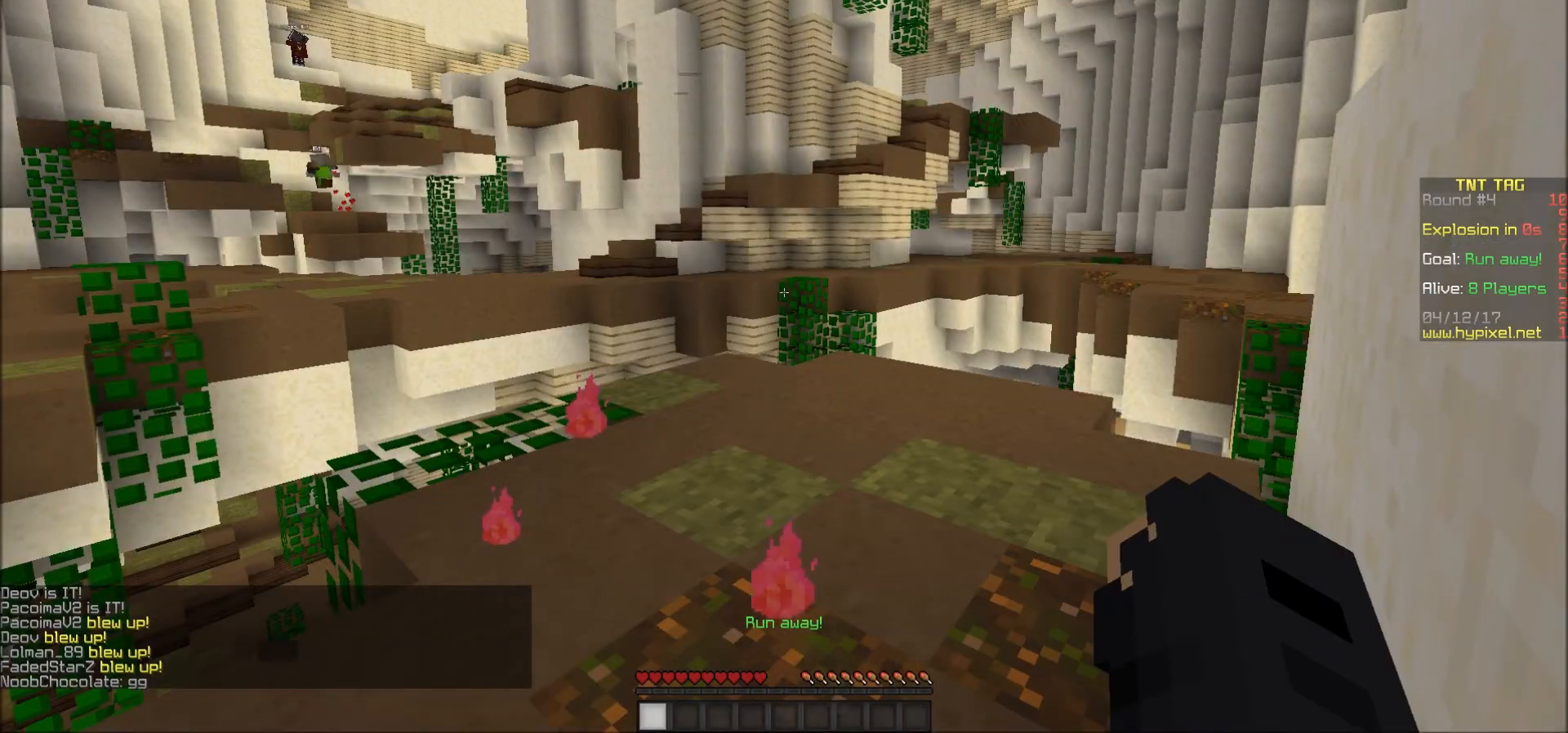
{"keys": ["w"], "mouse": [], "events": [[117, "w", "down"]]}
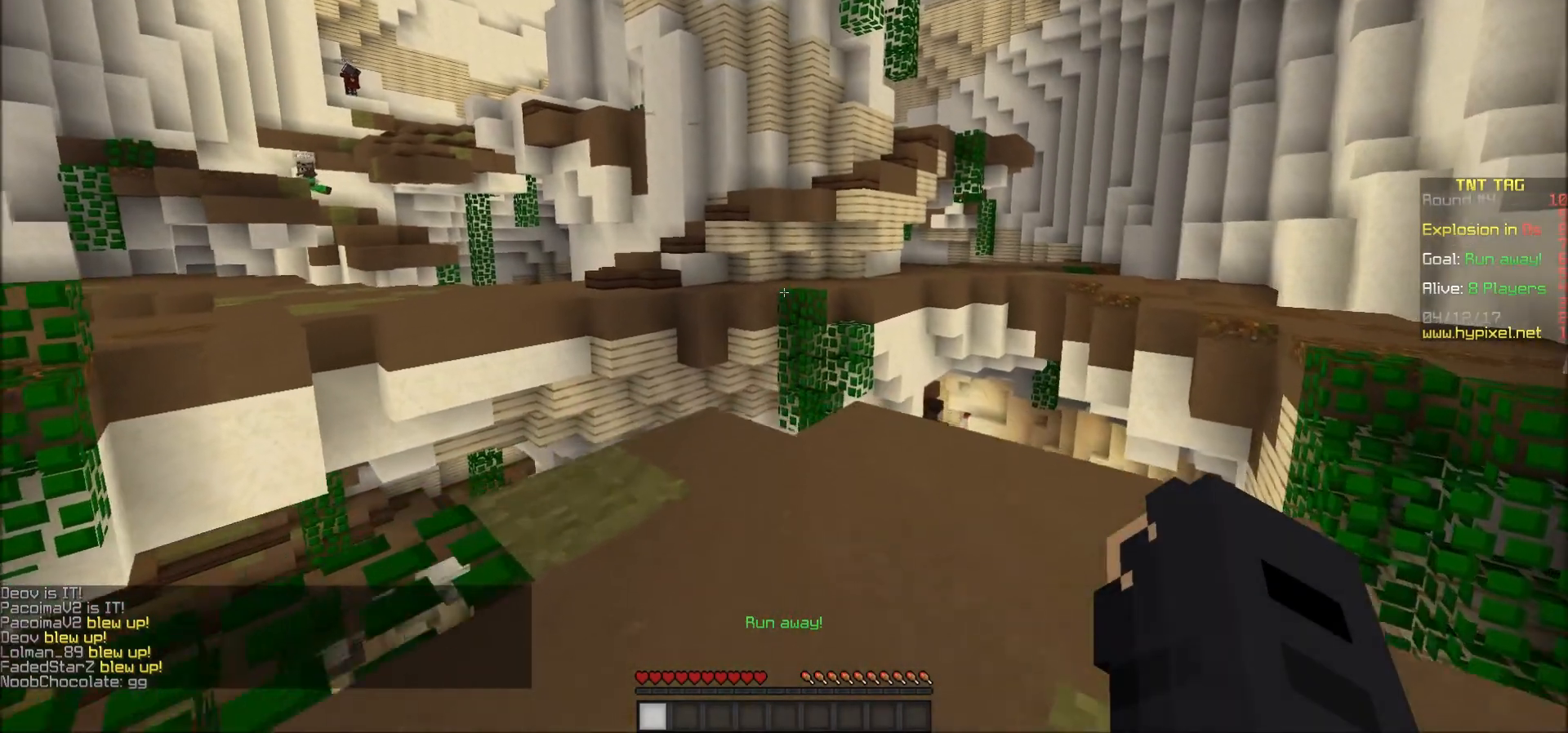
{"keys": [], "mouse": [], "events": [[117, "w", "up"]]}
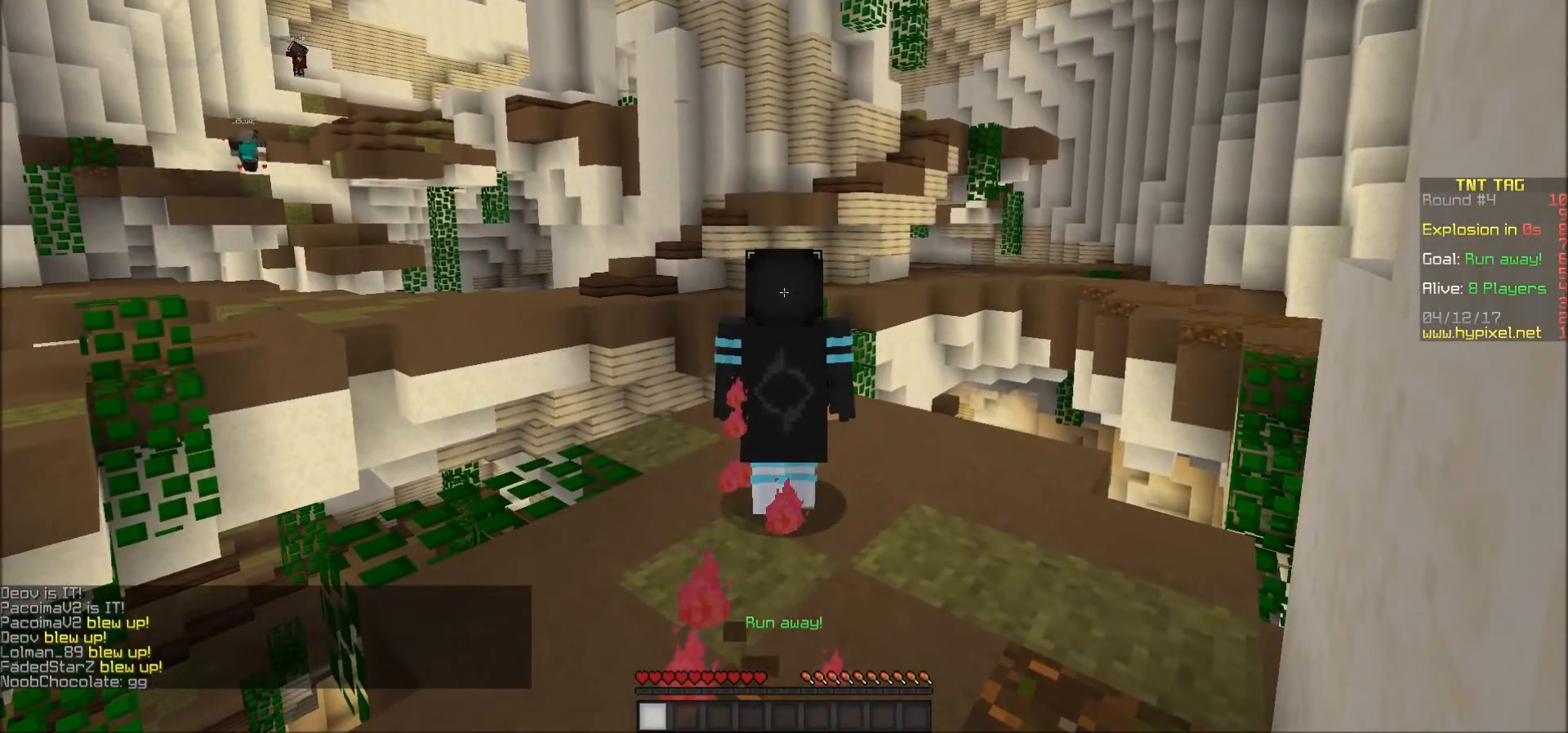
{"keys": [], "mouse": ["left"], "events": [[67, "s", "down"], [333, "mouse_left", "down"], [333, "s", "up"]]}